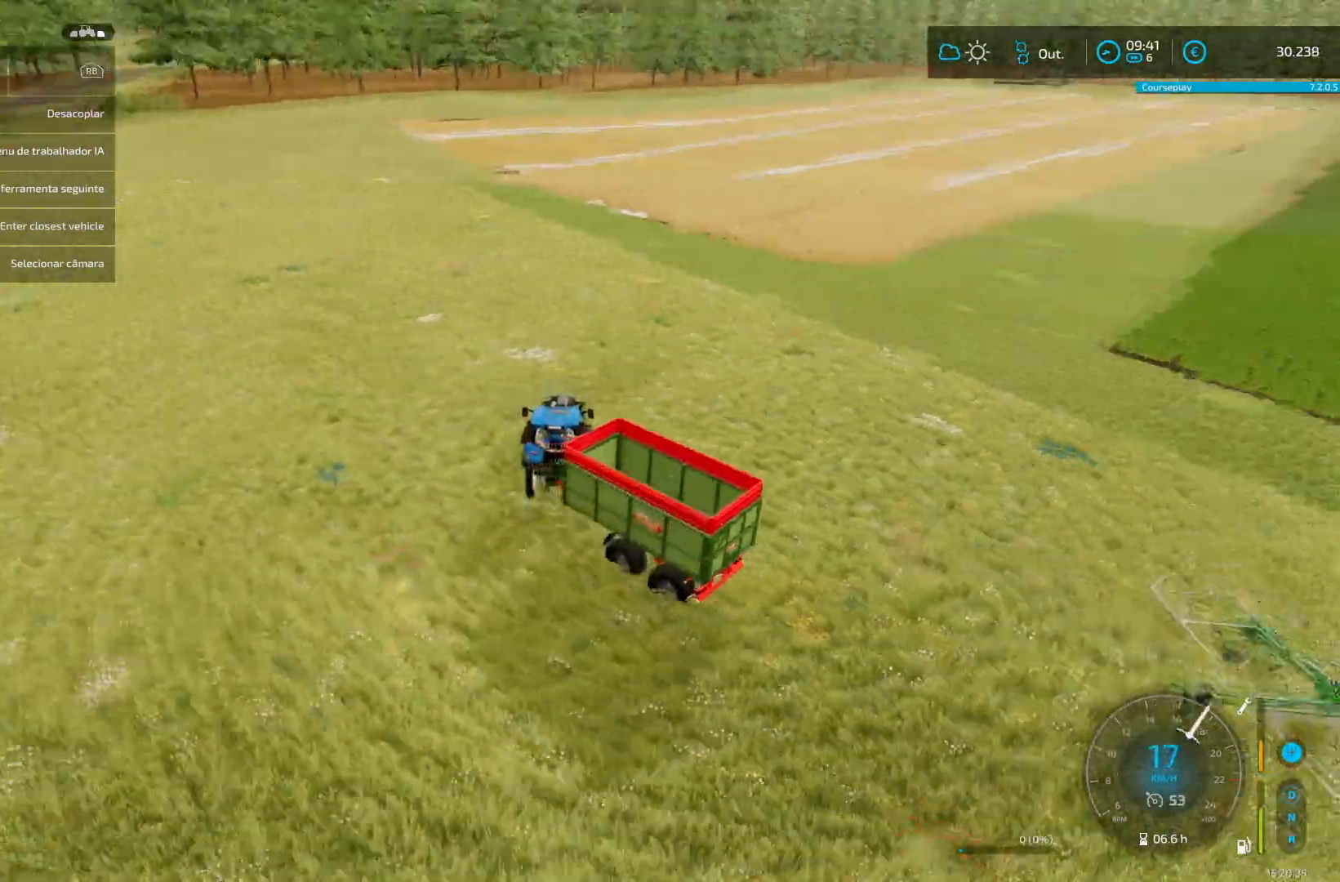
Gameplay with a controller (Xbox layout); each line is a JSON object with the inputs held at the frame after it. "events" lists button and stick changes between this image and that frame as [ms after this image, input, new state], when the widget could be followed in between. Not read: L3 R3.
{"buttons": ["R2"], "left_stick": "center", "right_stick": "center", "events": [[125, "left_stick", "center"], [208, "left_stick", "right"], [292, "left_stick", "center"]]}
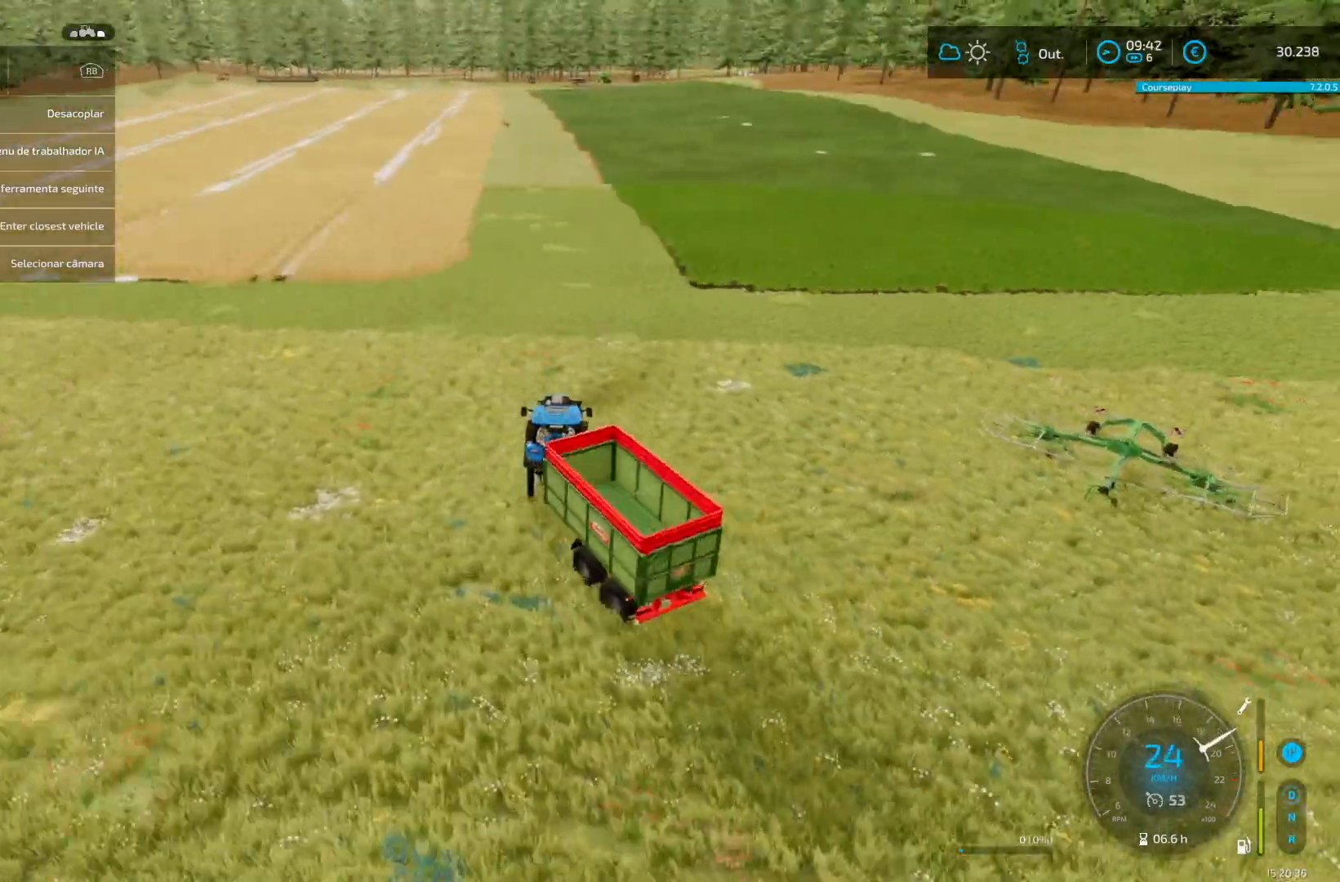
{"buttons": ["R2"], "left_stick": "center", "right_stick": "center", "events": [[250, "right_stick", "up-left"], [334, "right_stick", "center"]]}
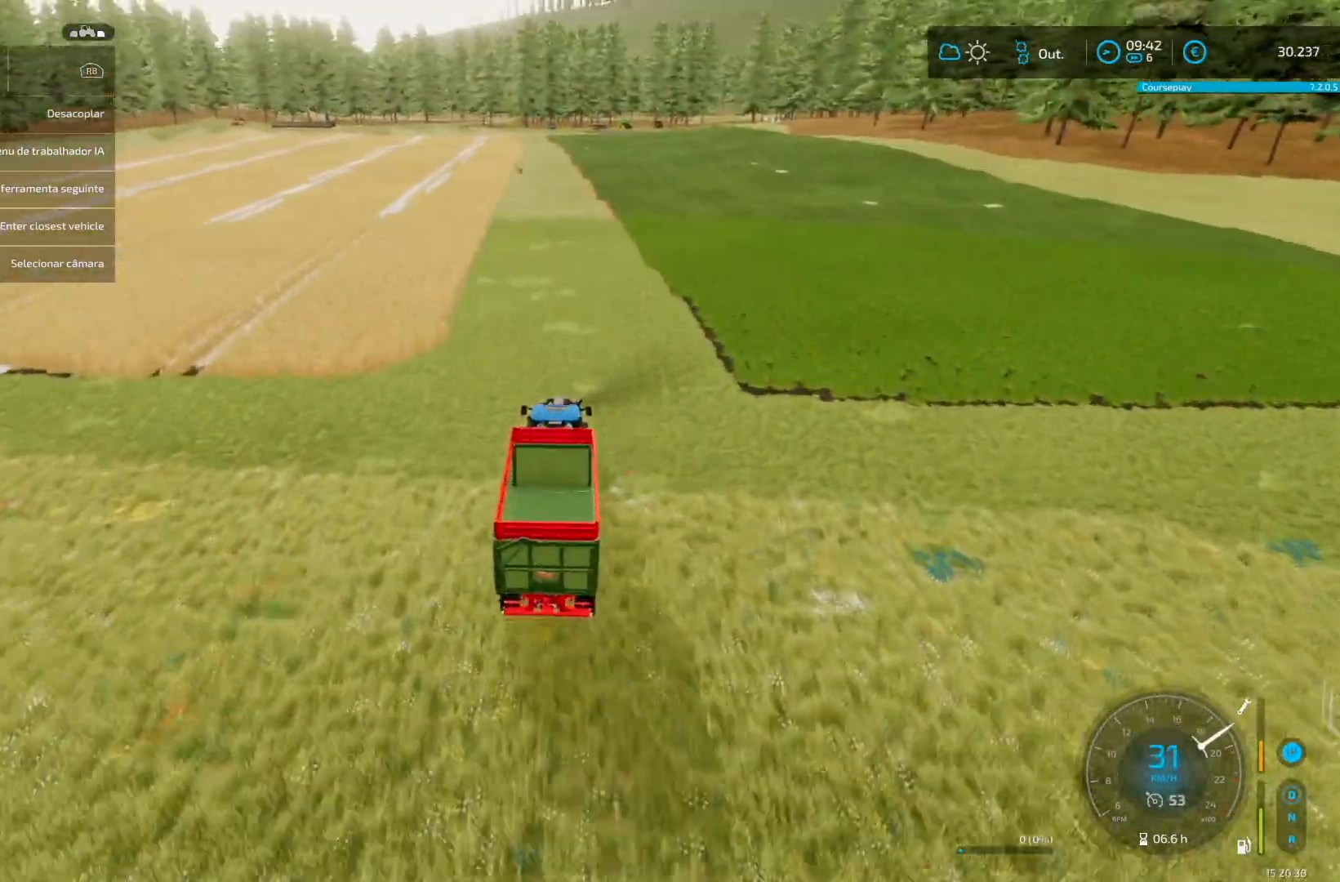
{"buttons": ["R2"], "left_stick": "center", "right_stick": "center", "events": []}
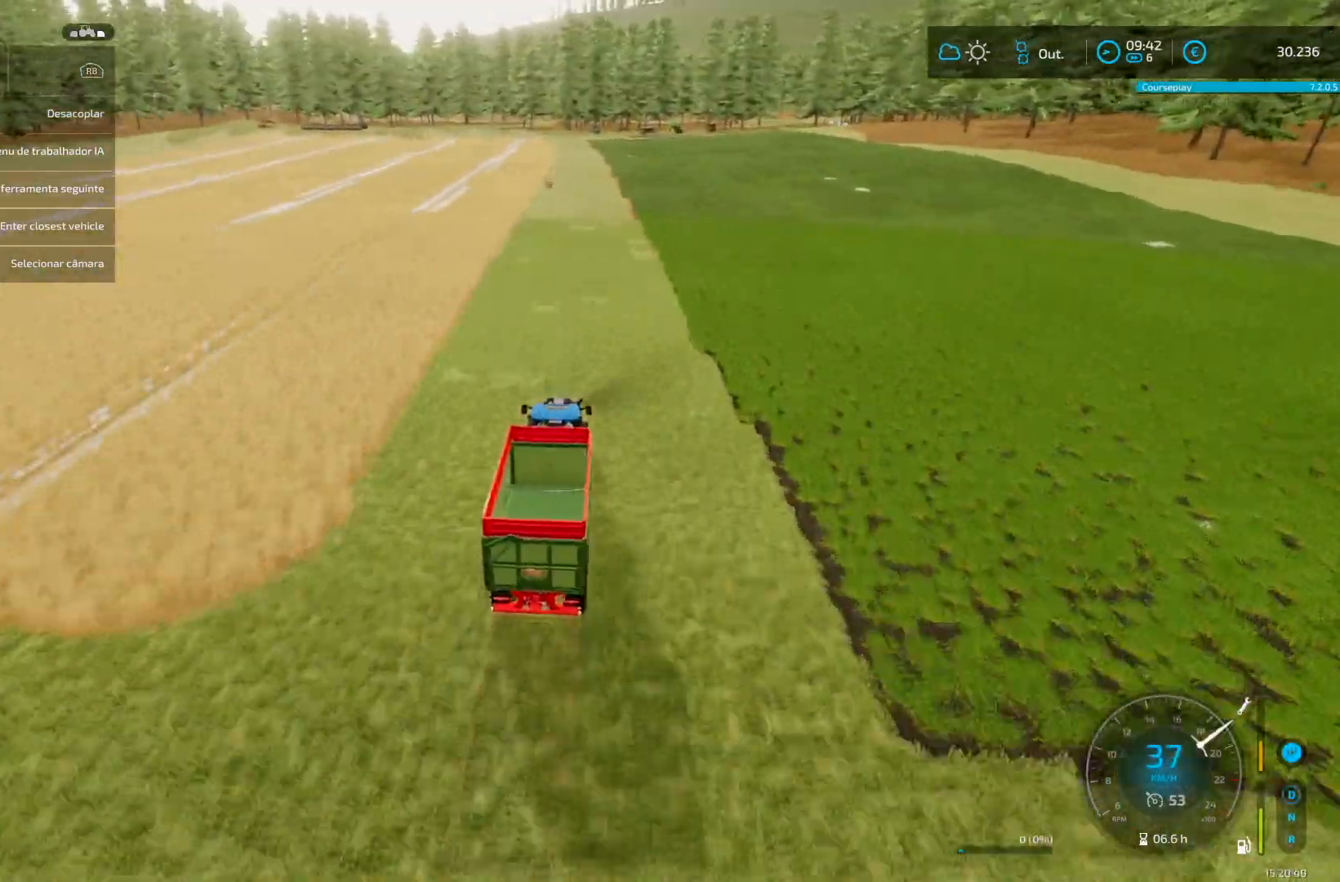
{"buttons": ["R2"], "left_stick": "center", "right_stick": "center", "events": []}
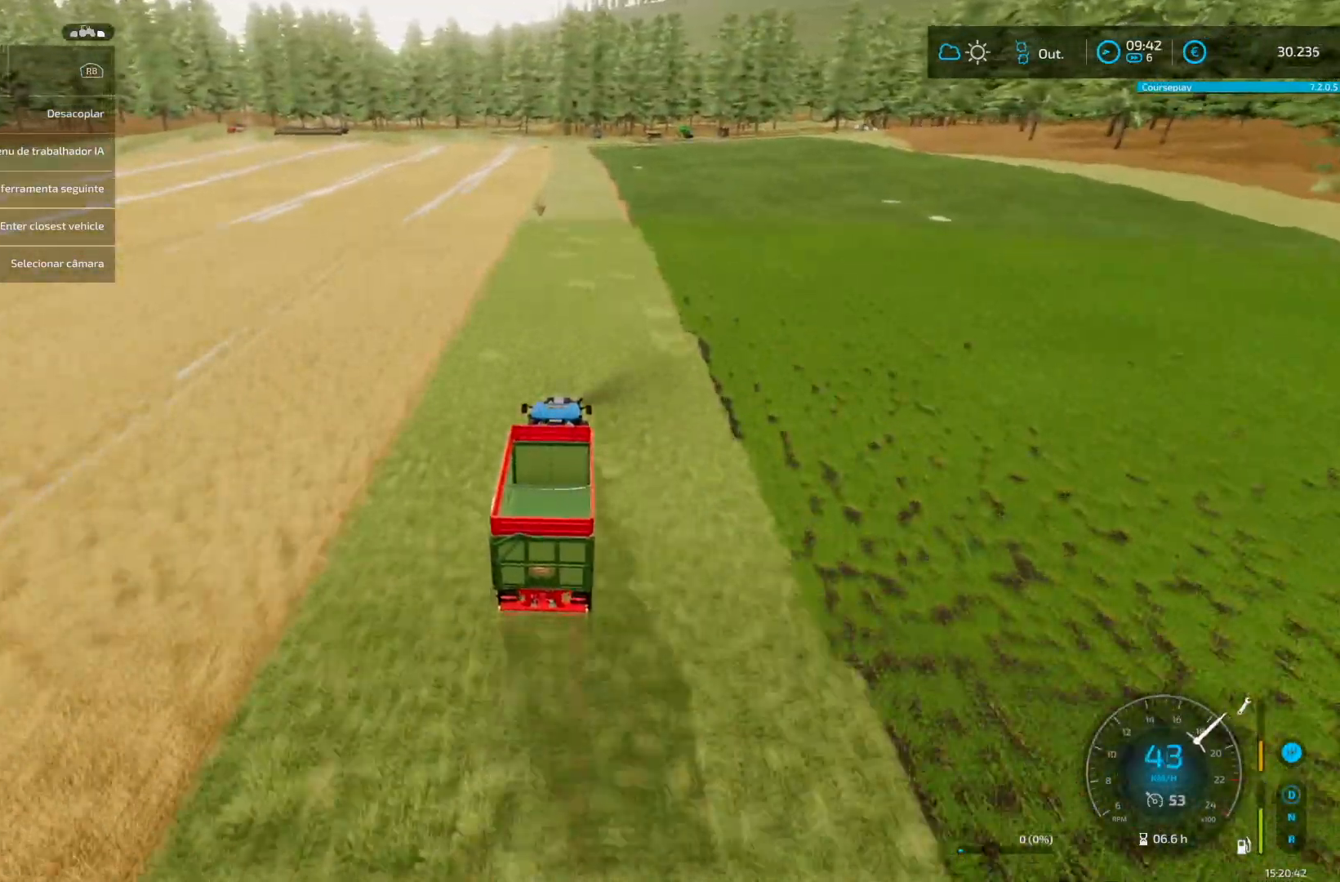
{"buttons": ["R2"], "left_stick": "center", "right_stick": "center", "events": []}
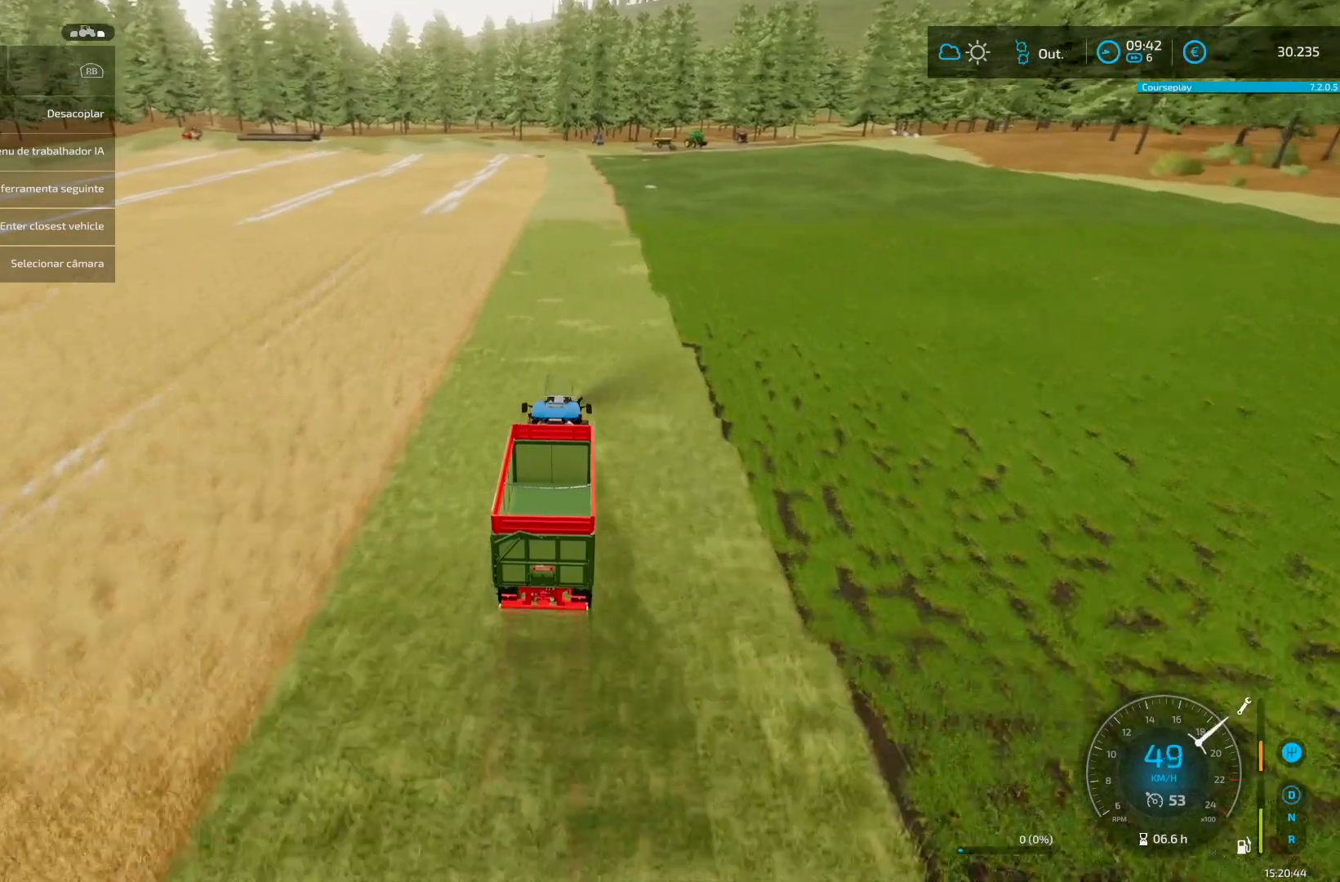
{"buttons": ["R2"], "left_stick": "center", "right_stick": "center", "events": []}
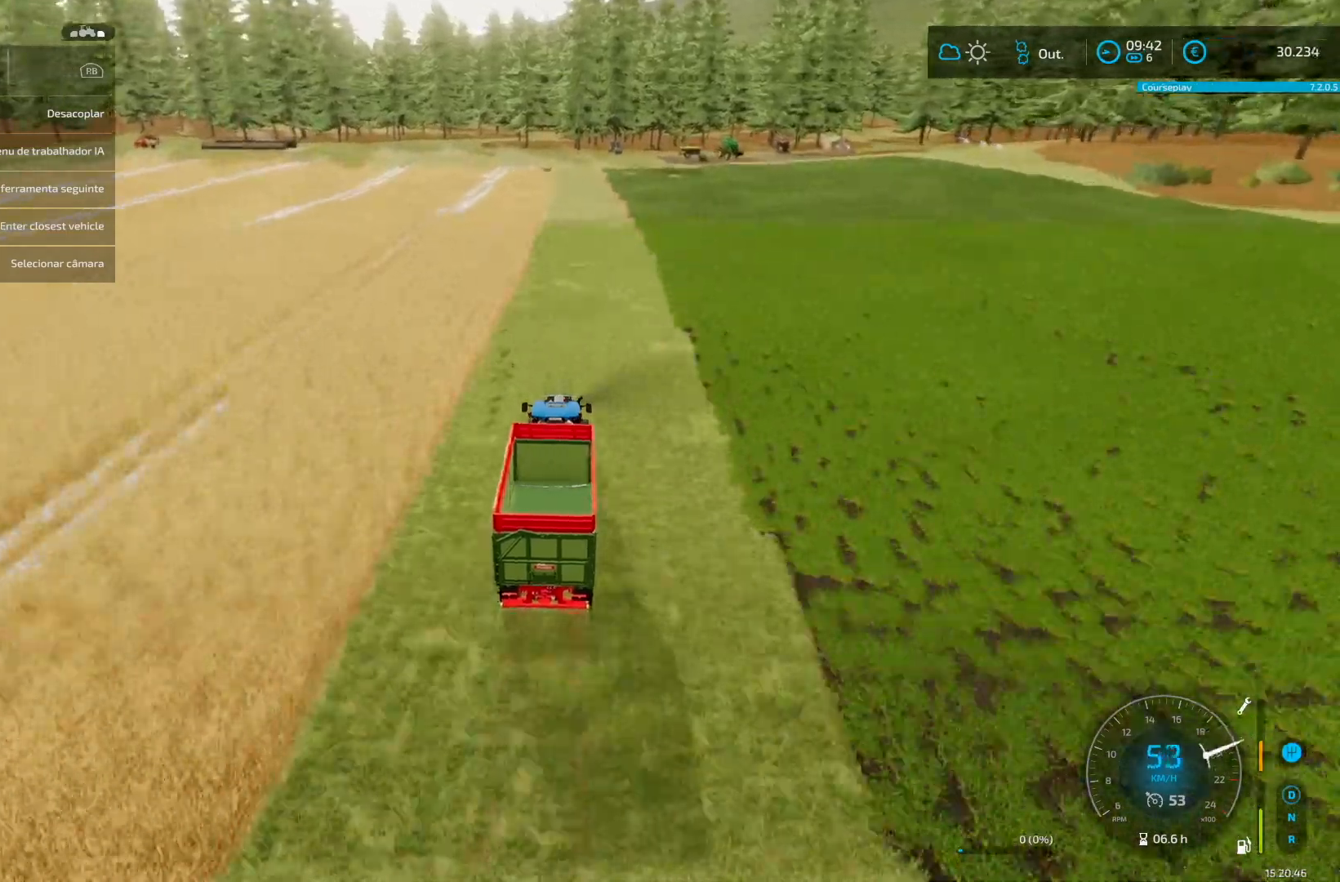
{"buttons": ["R2"], "left_stick": "center", "right_stick": "center", "events": []}
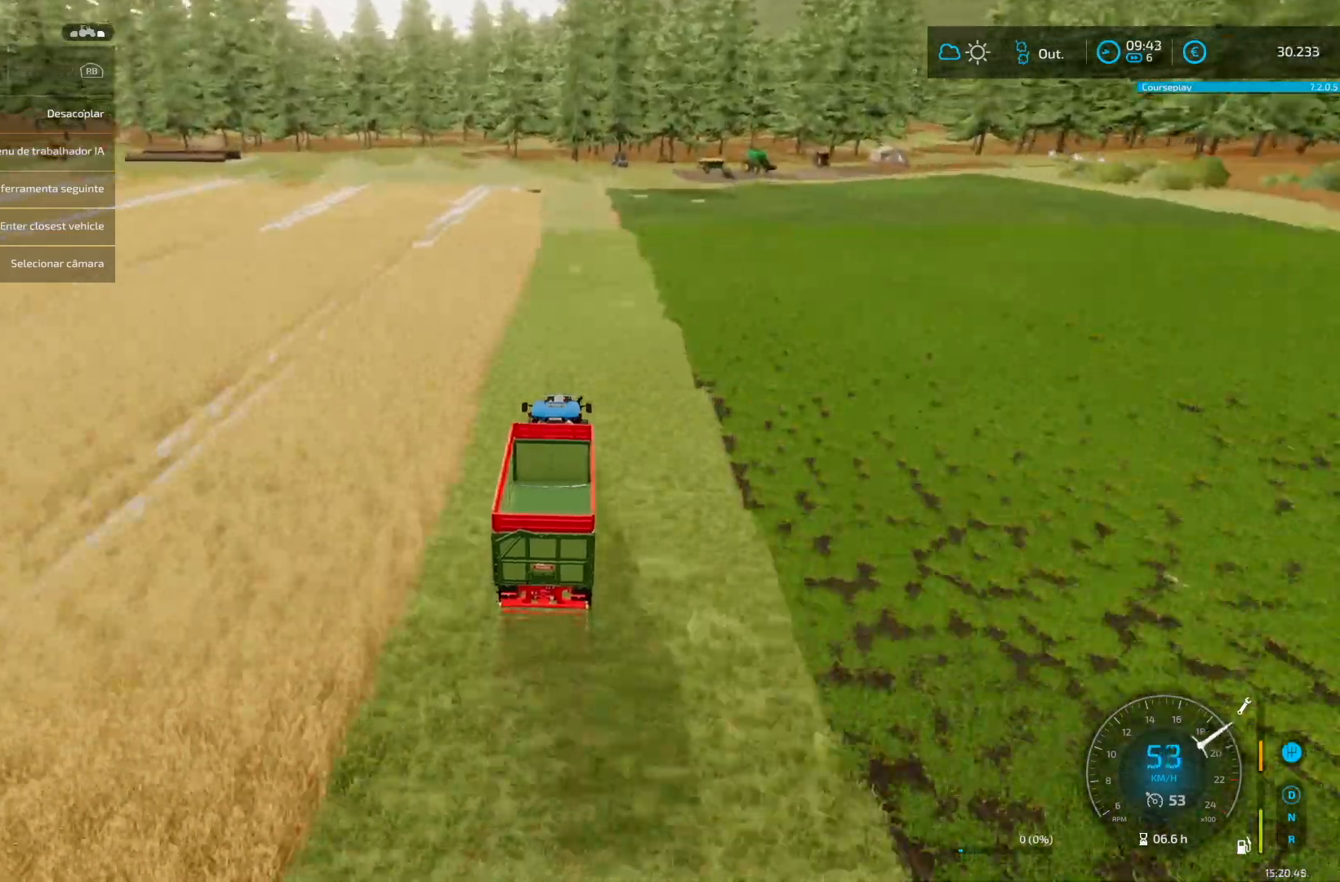
{"buttons": ["R2"], "left_stick": "center", "right_stick": "center", "events": []}
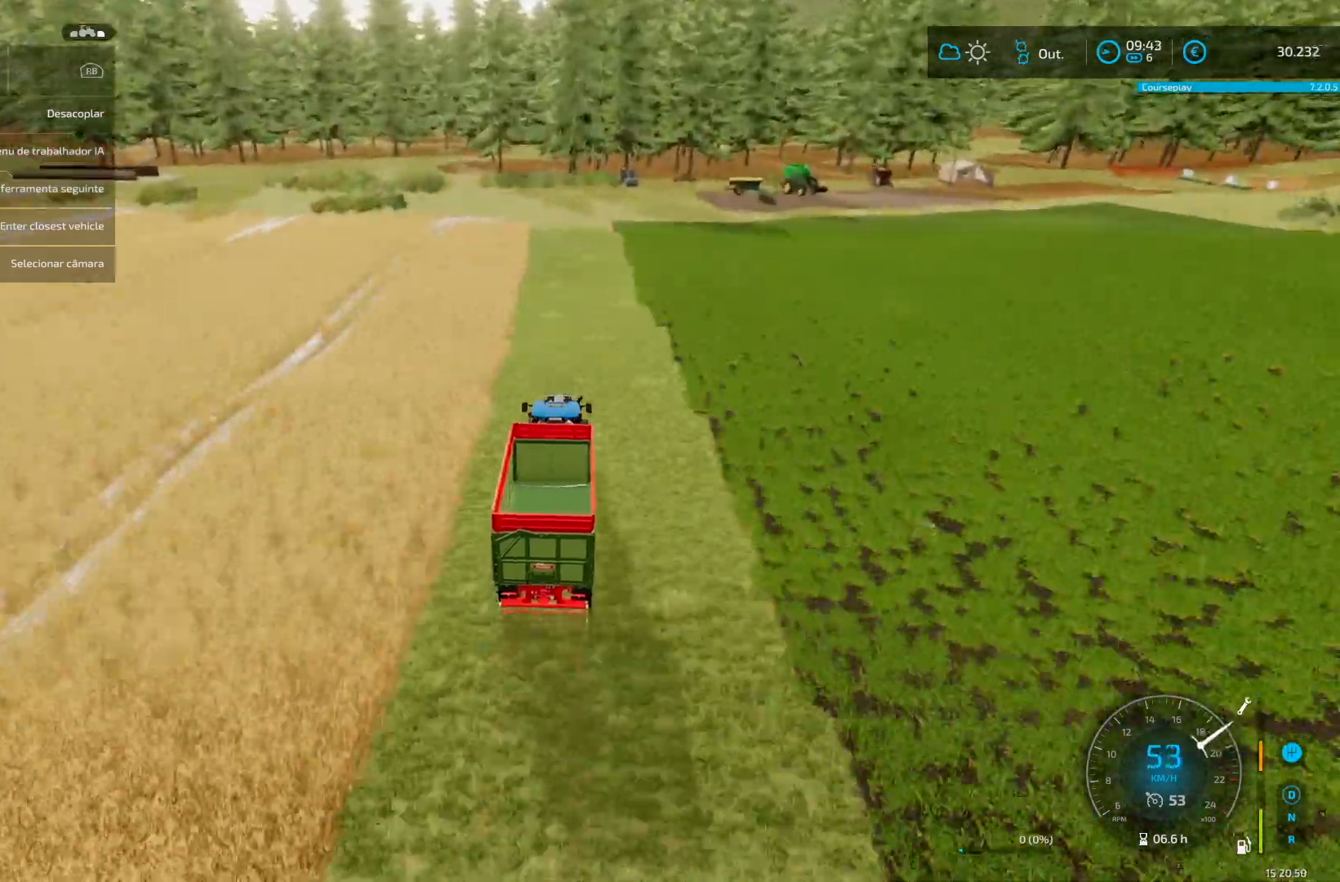
{"buttons": ["R2"], "left_stick": "center", "right_stick": "center", "events": []}
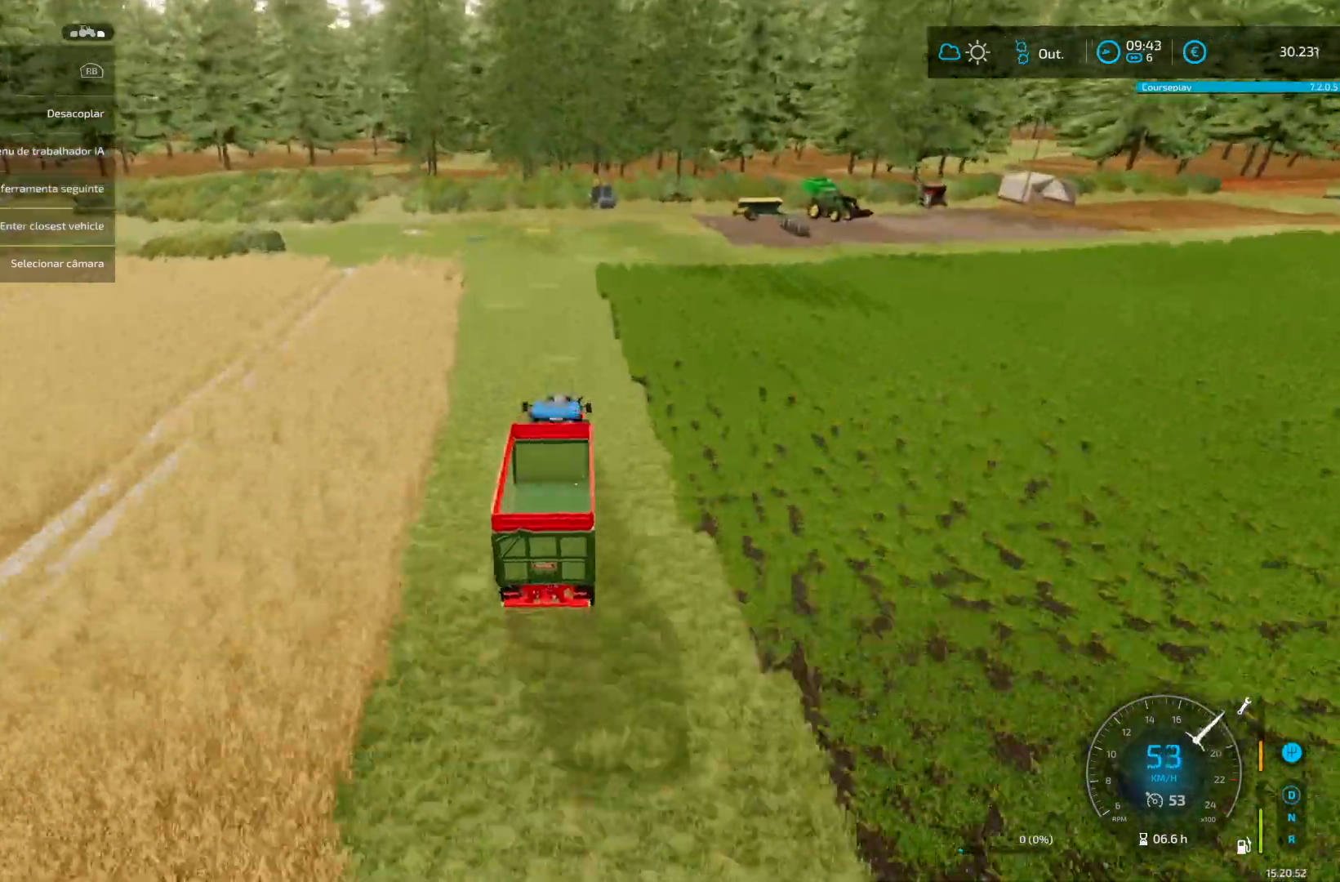
{"buttons": [], "left_stick": "center", "right_stick": "center", "events": [[167, "R2", "up"], [250, "left_stick", "down-left"], [334, "left_stick", "center"]]}
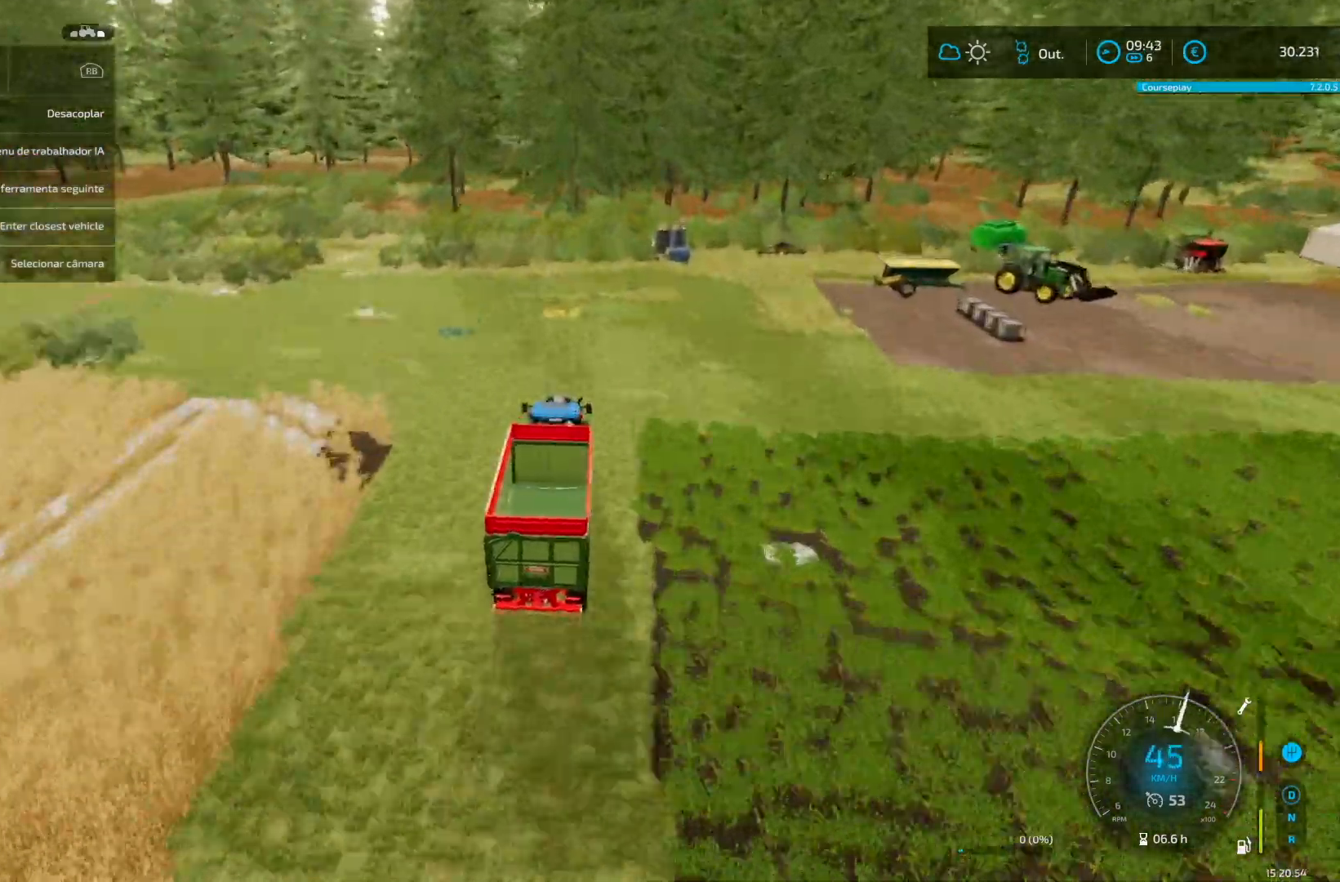
{"buttons": [], "left_stick": "center", "right_stick": "center", "events": [[83, "left_stick", "right"], [250, "R2", "down"], [250, "left_stick", "center"], [375, "R2", "up"]]}
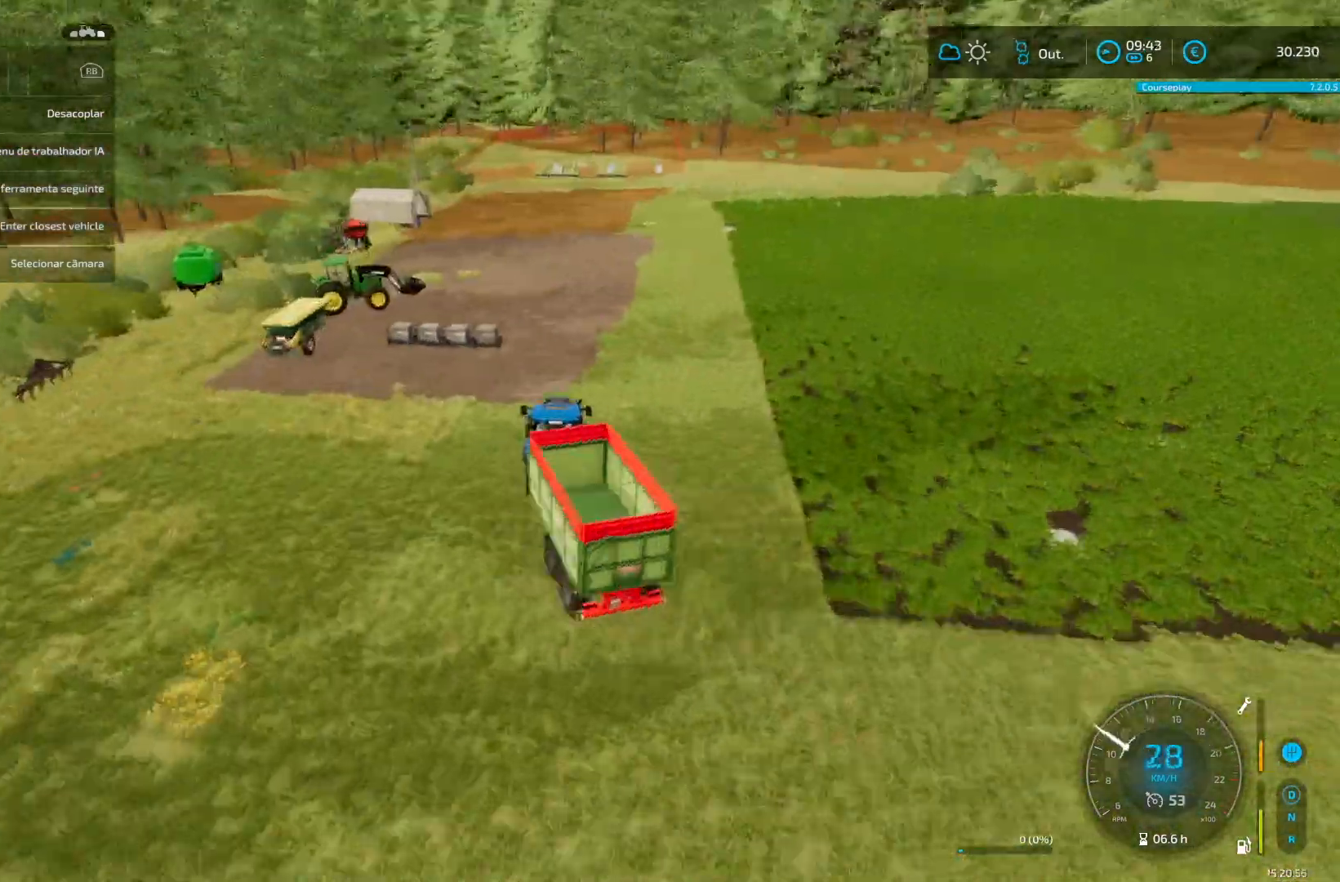
{"buttons": ["R2"], "left_stick": "center", "right_stick": "center", "events": [[84, "R2", "down"], [209, "left_stick", "right"], [292, "left_stick", "center"]]}
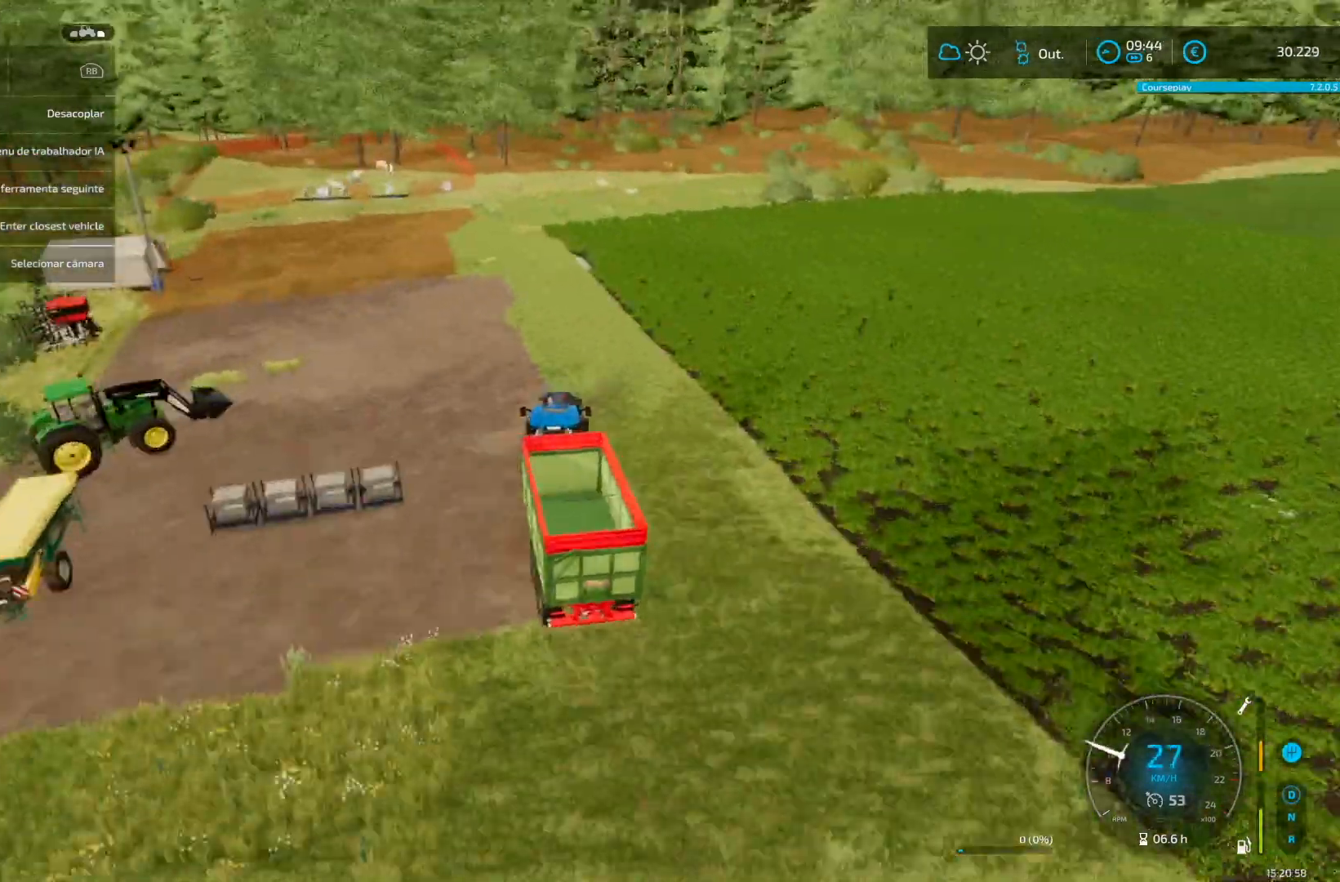
{"buttons": ["R2"], "left_stick": "center", "right_stick": "center", "events": [[125, "left_stick", "down-left"], [292, "R2", "up"], [375, "left_stick", "center"], [500, "R2", "down"]]}
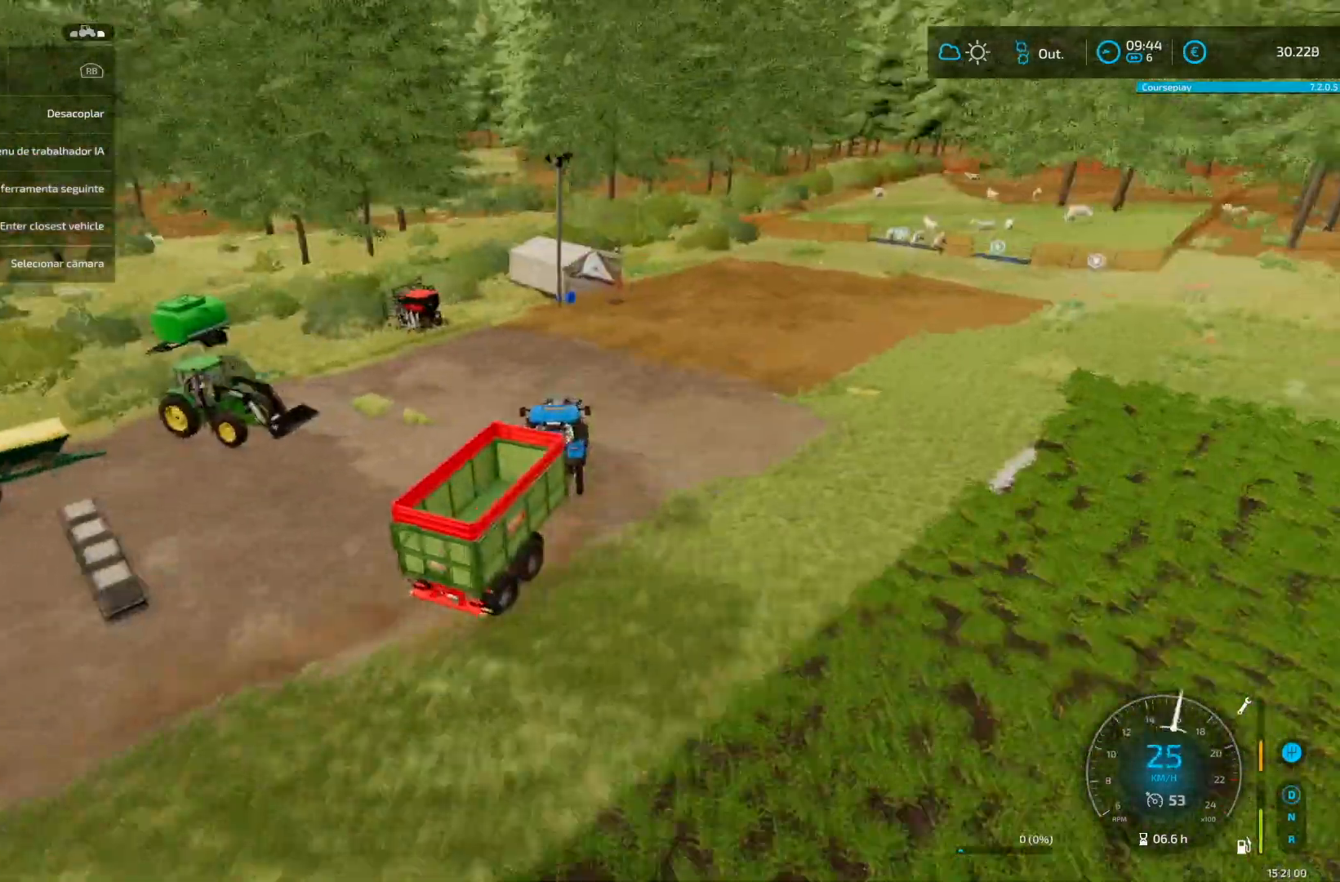
{"buttons": [], "left_stick": "center", "right_stick": "center", "events": [[84, "left_stick", "down-left"], [292, "R2", "up"], [376, "left_stick", "center"]]}
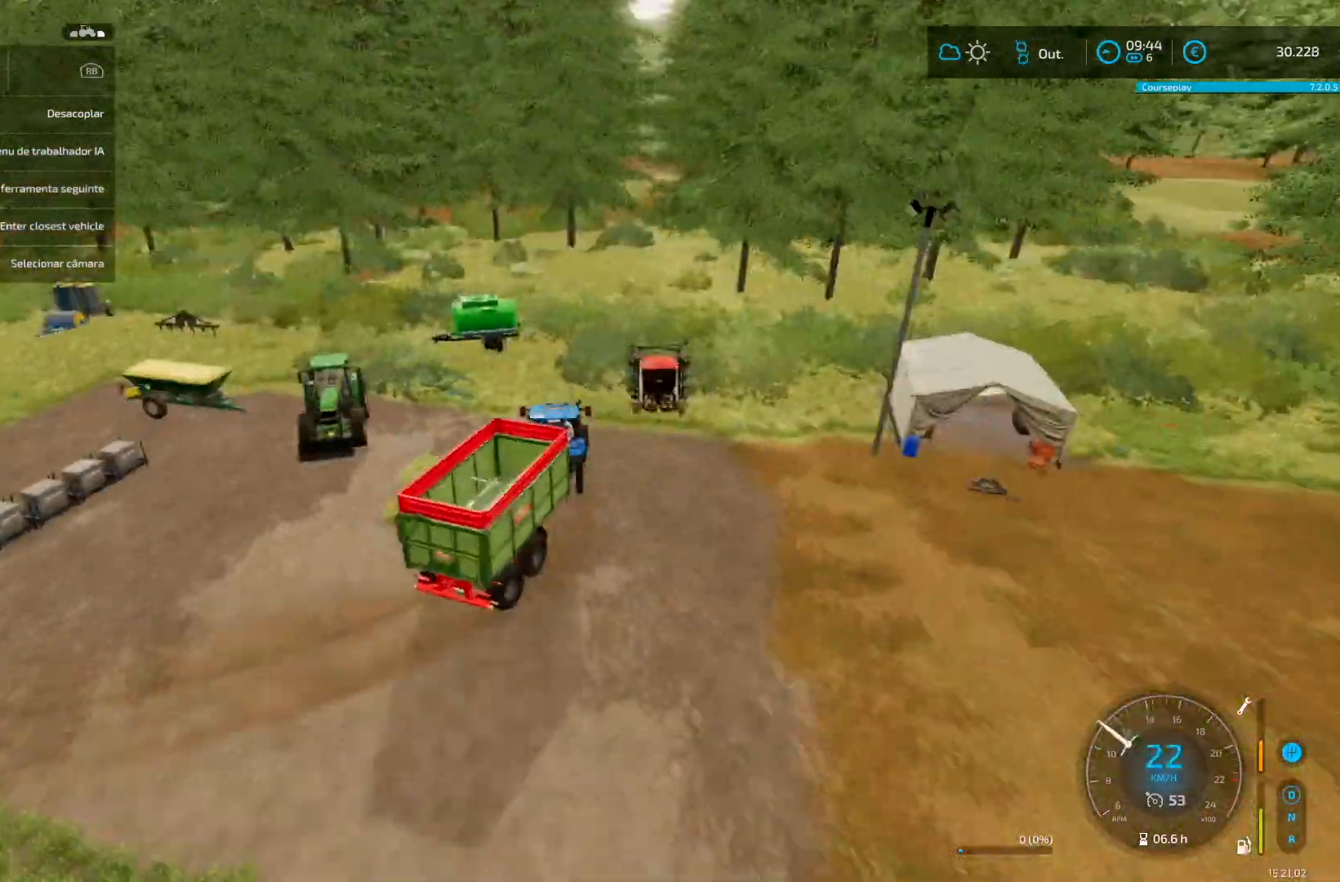
{"buttons": [], "left_stick": "center", "right_stick": "center", "events": [[208, "L2", "down"], [458, "A", "down"], [458, "L2", "up"], [500, "A", "up"]]}
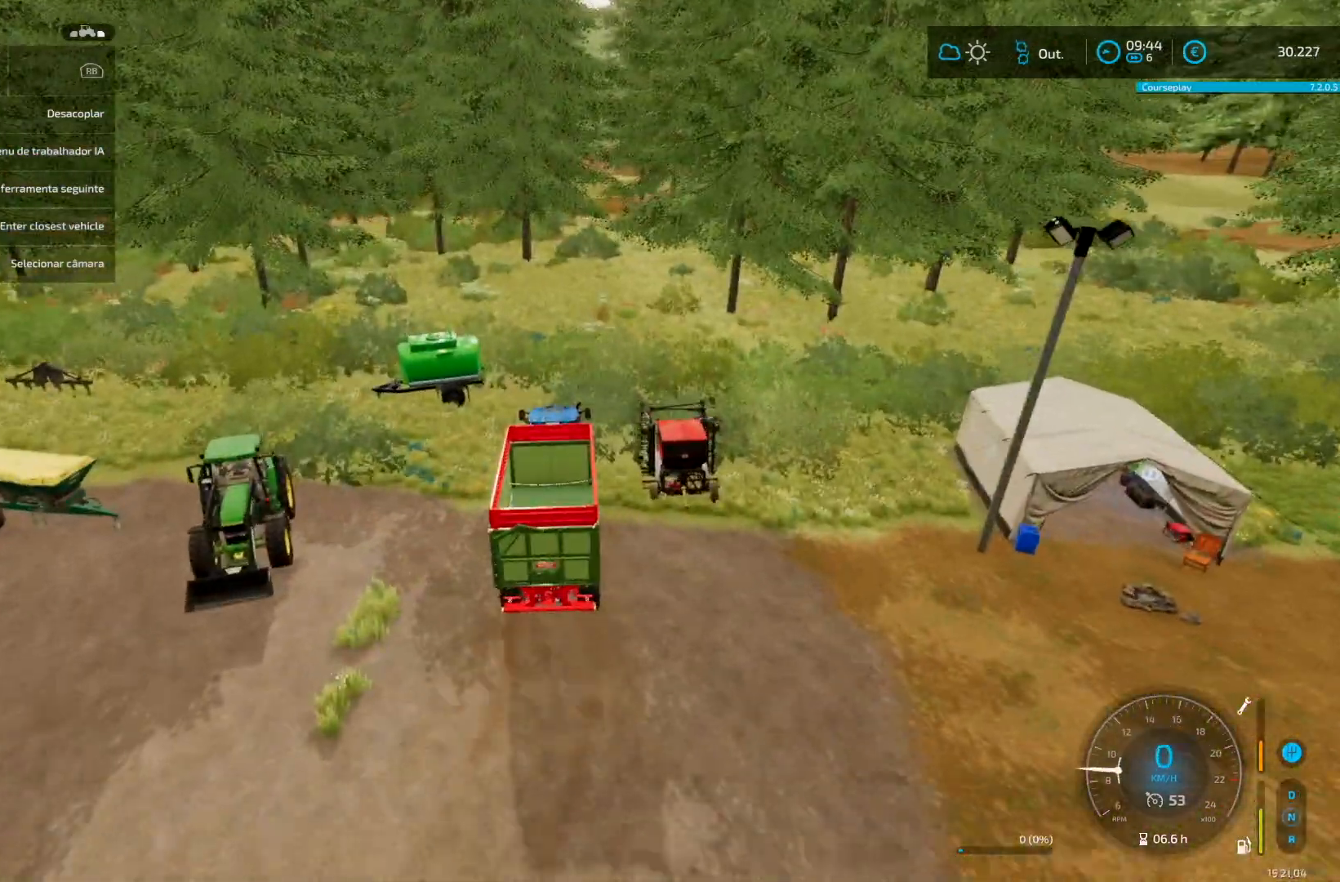
{"buttons": ["L2"], "left_stick": "down-left", "right_stick": "center", "events": [[250, "L2", "down"], [501, "left_stick", "down-left"]]}
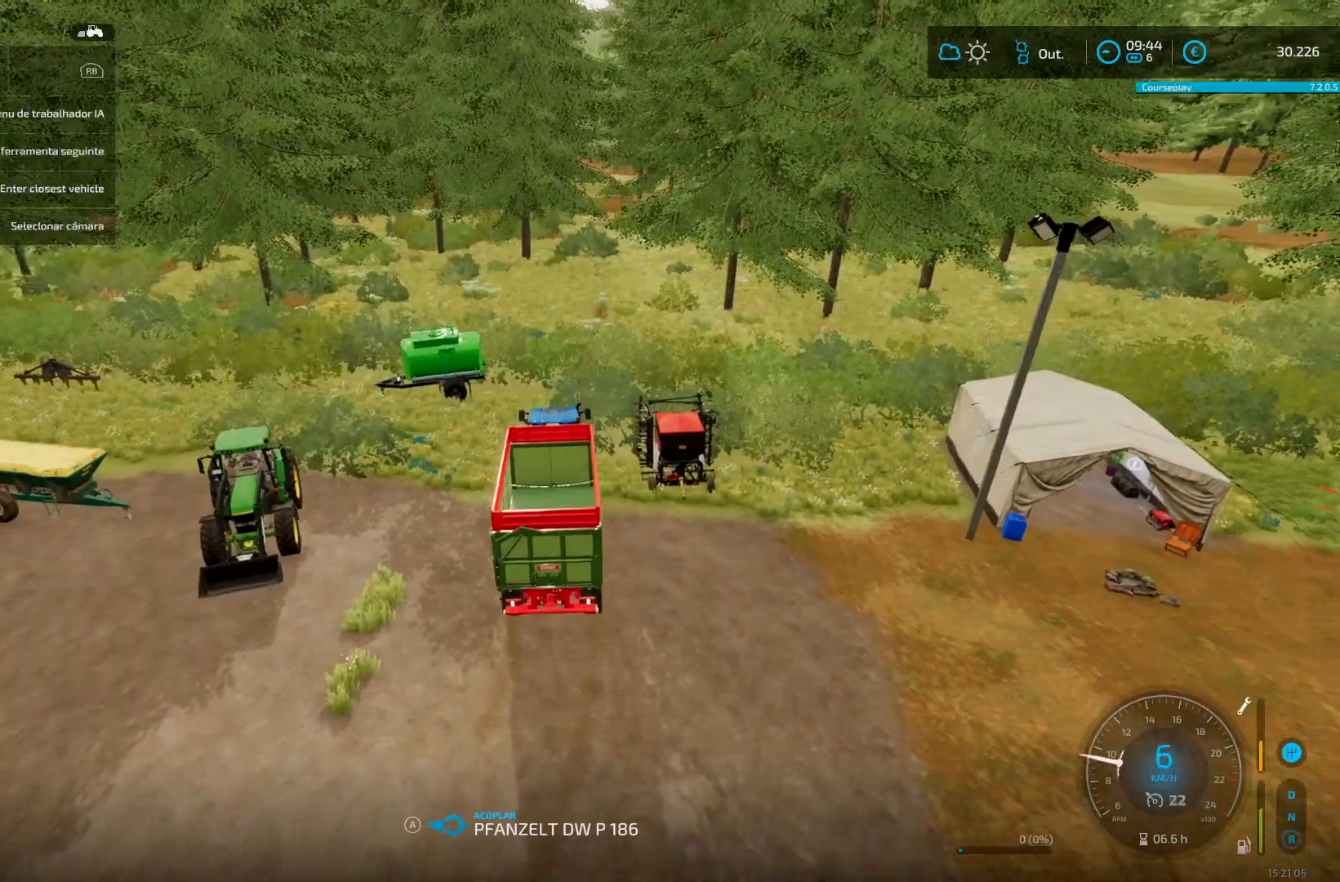
{"buttons": ["L2"], "left_stick": "down-left", "right_stick": "center", "events": [[208, "left_stick", "right"], [292, "left_stick", "center"], [333, "L2", "up"], [375, "L2", "down"], [417, "L2", "up"], [500, "L2", "down"], [500, "left_stick", "down-left"]]}
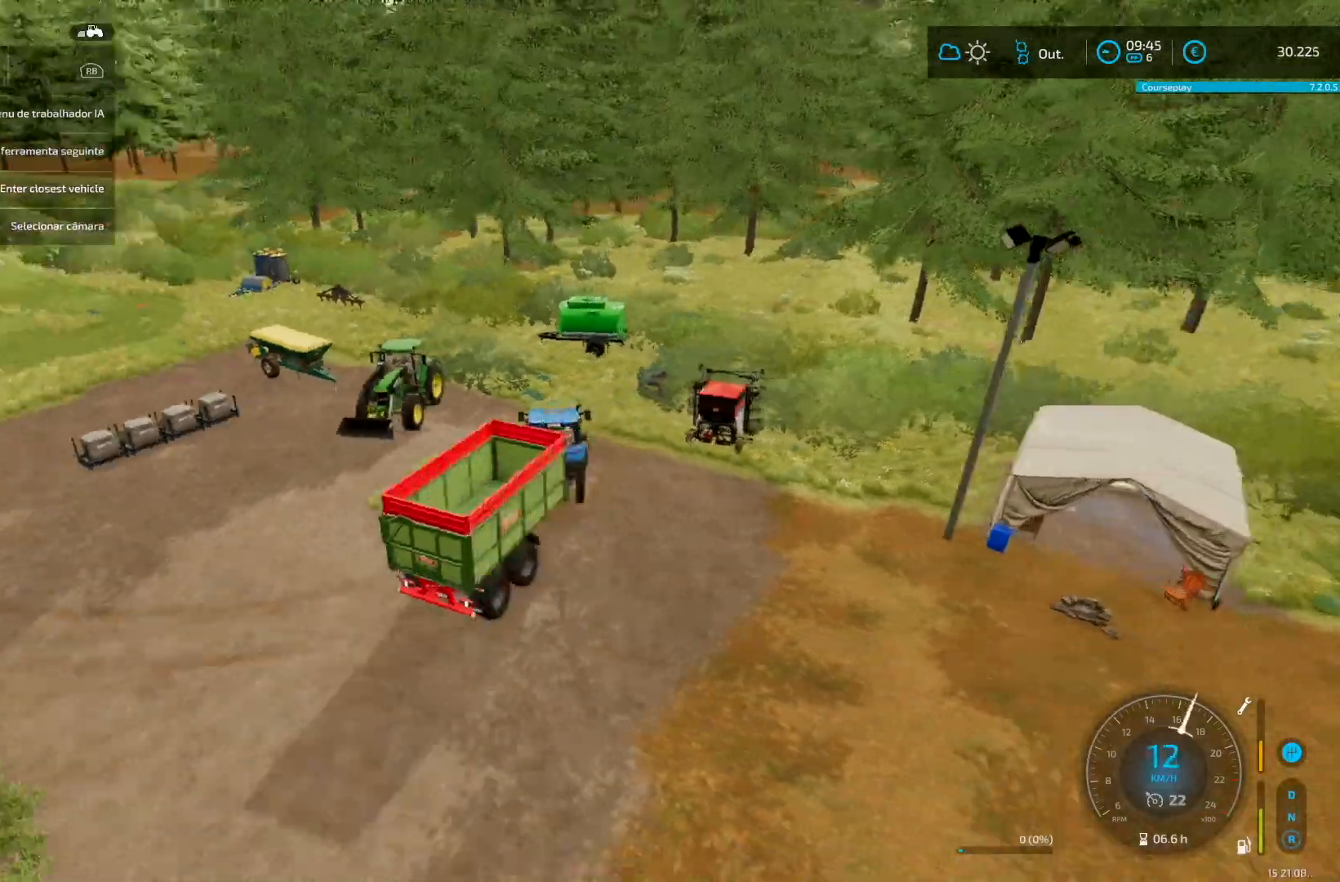
{"buttons": ["L2"], "left_stick": "right", "right_stick": "center", "events": [[250, "L2", "up"], [376, "L2", "down"], [417, "left_stick", "center"], [501, "left_stick", "right"]]}
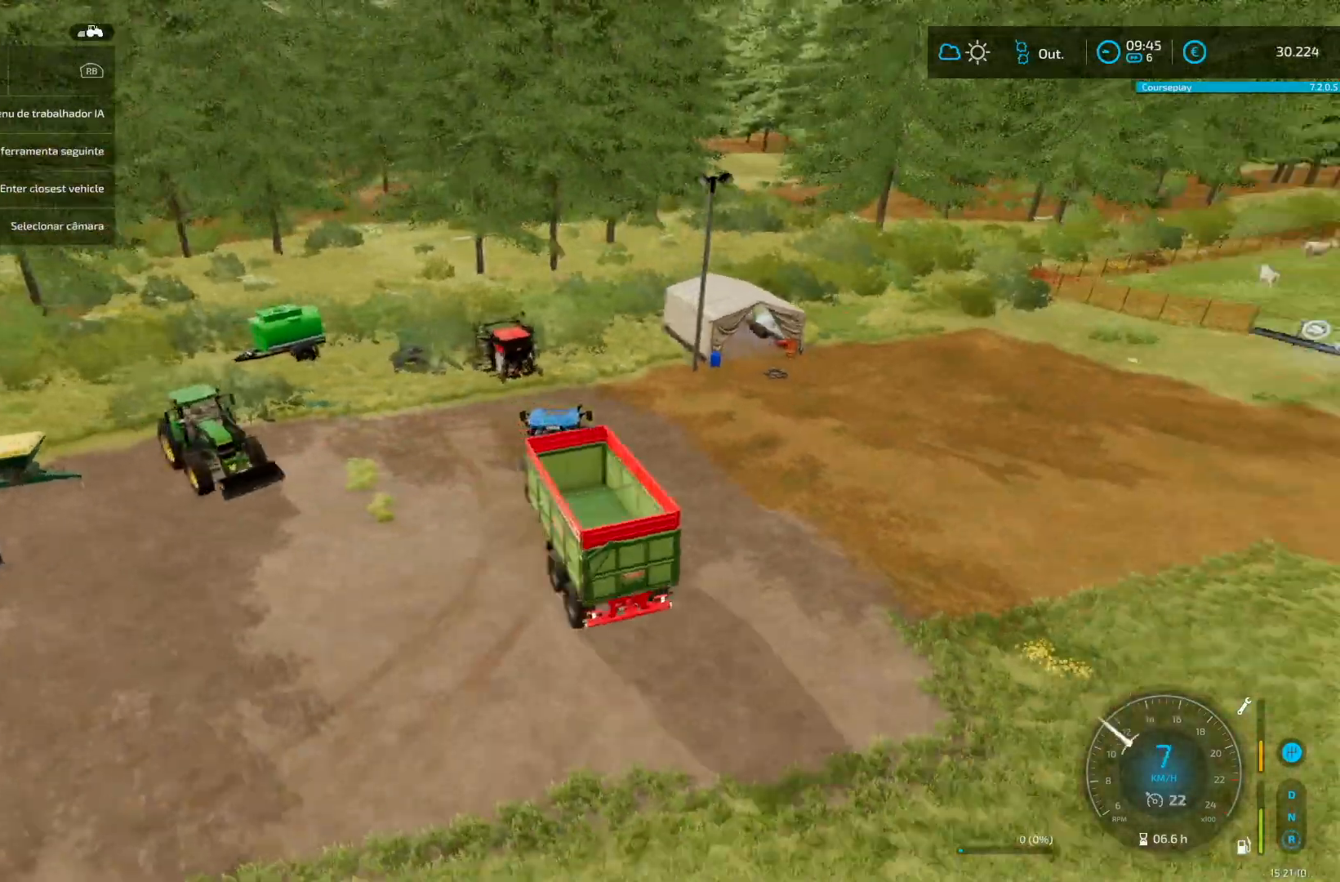
{"buttons": [], "left_stick": "center", "right_stick": "center", "events": [[41, "L2", "up"], [83, "L2", "down"], [208, "L2", "up"], [292, "L2", "down"], [417, "L2", "up"], [417, "left_stick", "center"]]}
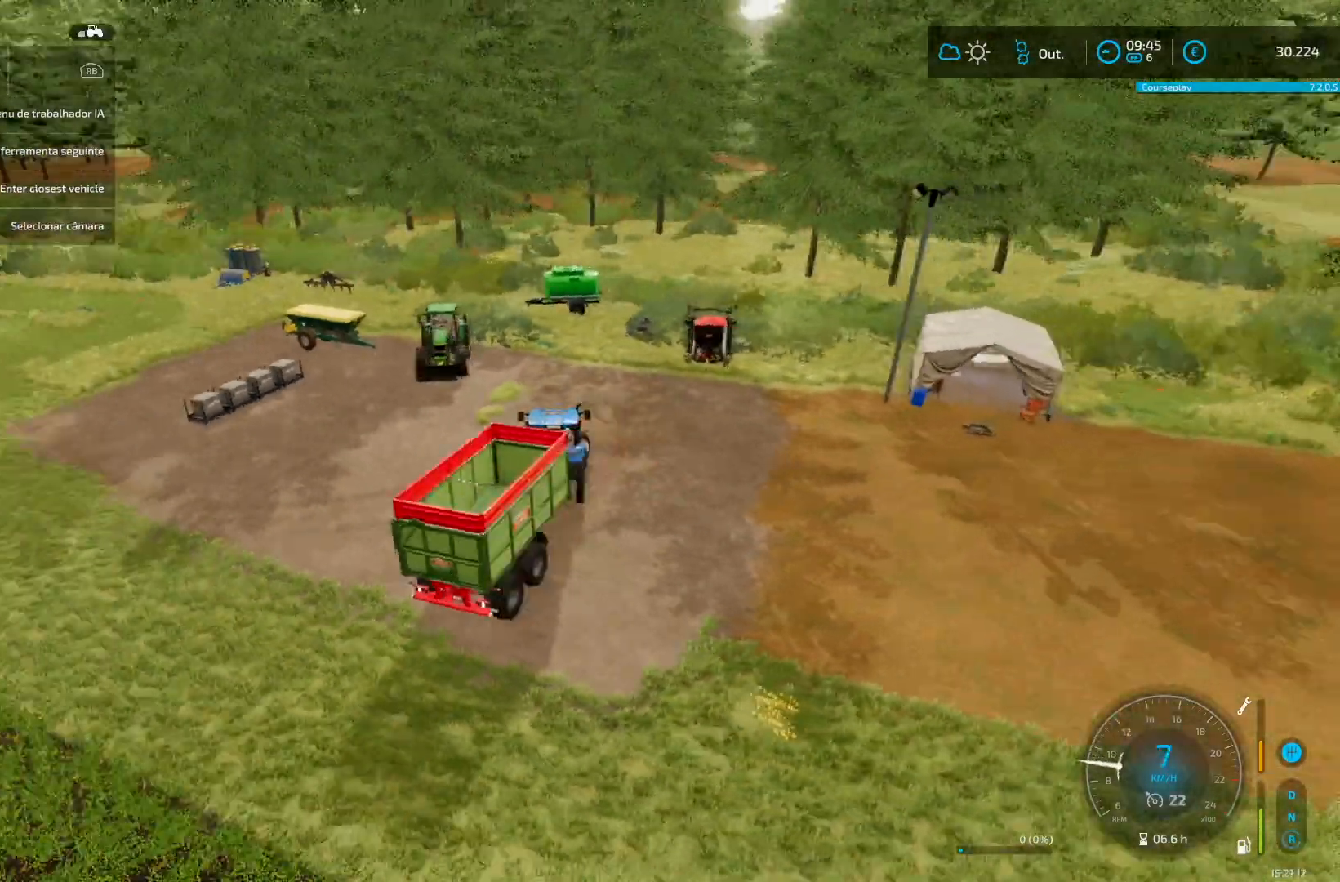
{"buttons": [], "left_stick": "center", "right_stick": "center", "events": [[84, "A", "down"], [125, "A", "up"], [292, "Y", "down"], [334, "Y", "up"]]}
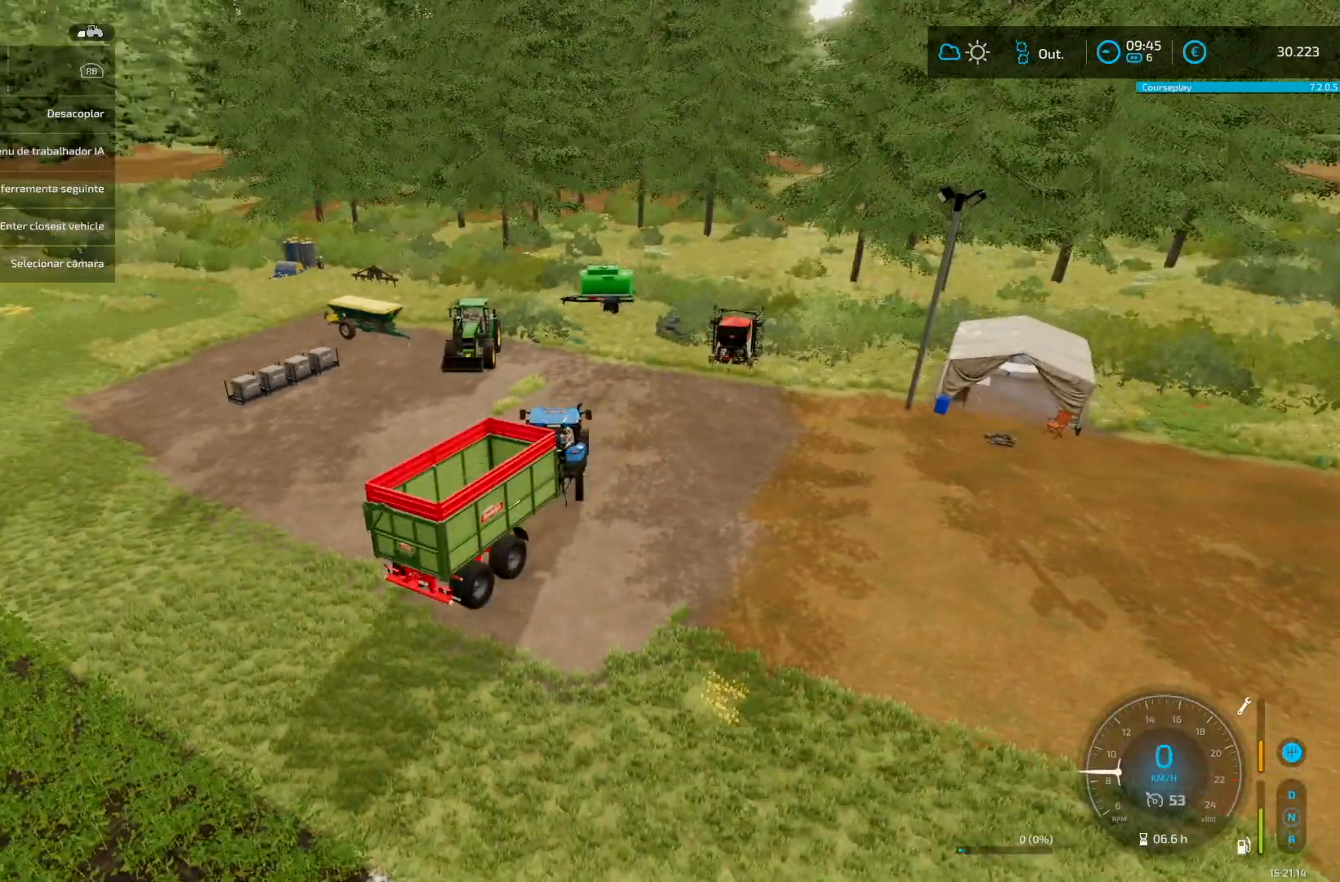
{"buttons": ["R2"], "left_stick": "center", "right_stick": "center", "events": [[166, "R2", "down"], [333, "left_stick", "down-left"], [500, "left_stick", "center"]]}
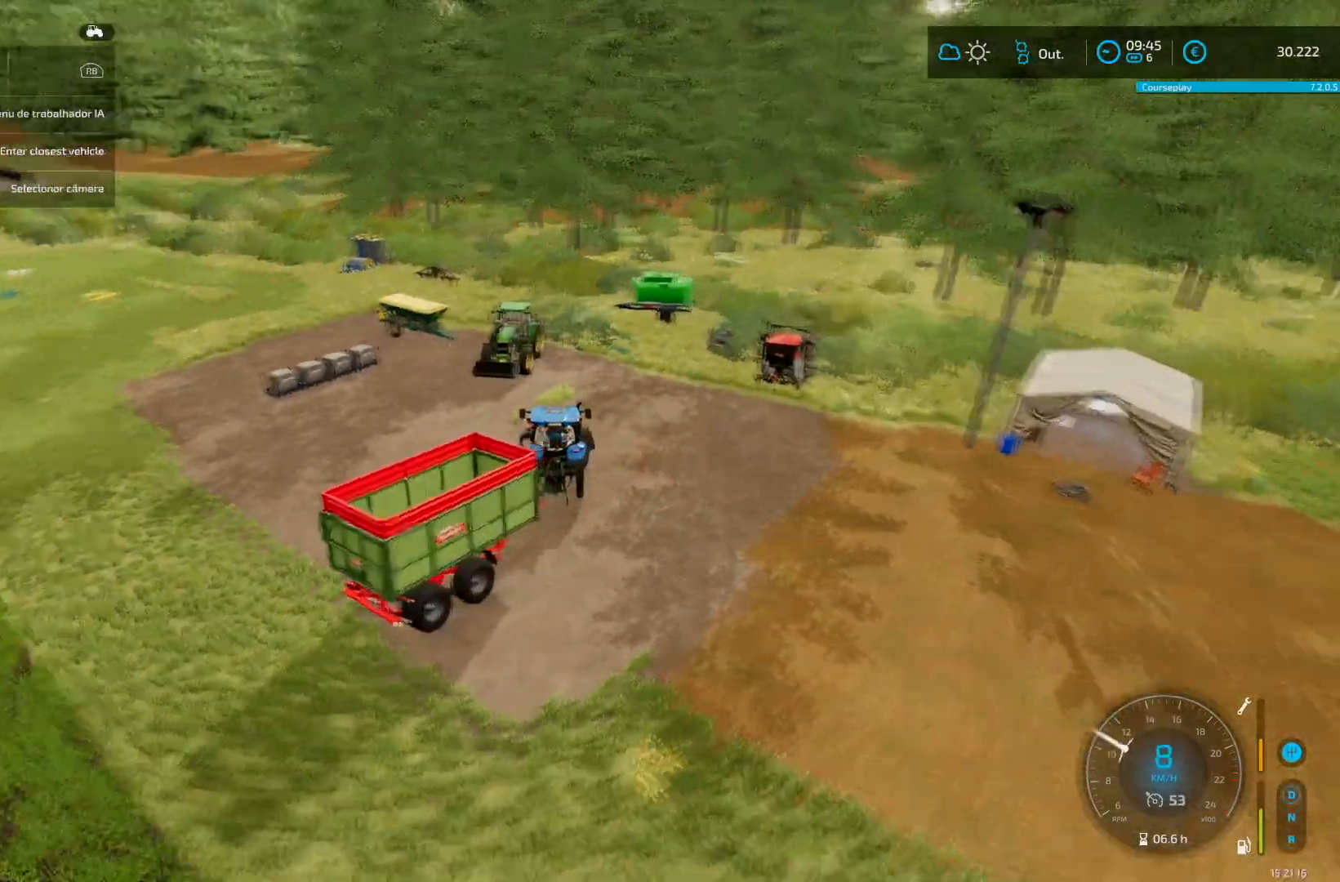
{"buttons": ["R2"], "left_stick": "center", "right_stick": "center", "events": [[84, "R2", "up"], [125, "R2", "down"], [125, "left_stick", "down-left"], [459, "left_stick", "center"]]}
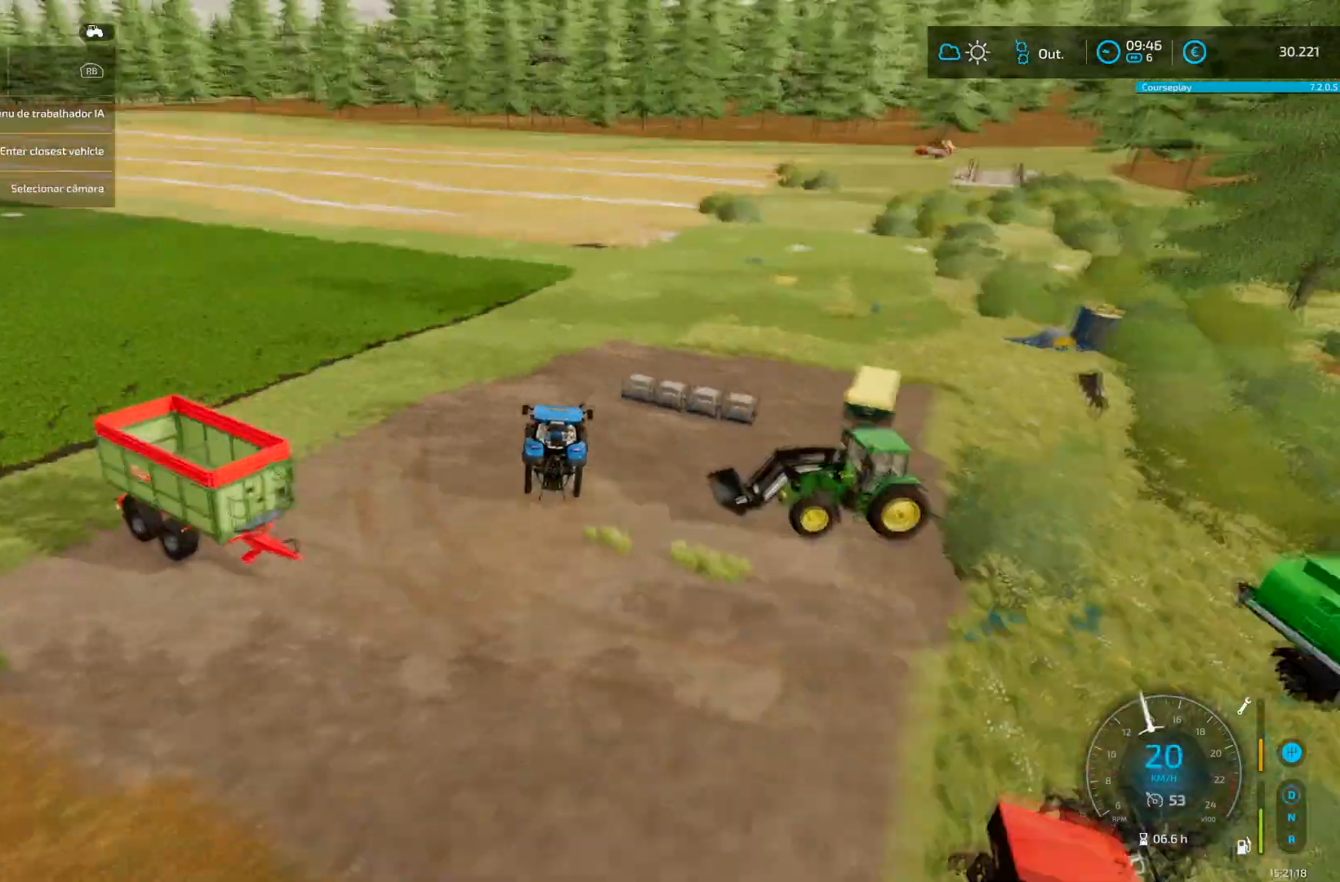
{"buttons": ["R2"], "left_stick": "center", "right_stick": "center", "events": [[333, "left_stick", "right"], [500, "left_stick", "center"]]}
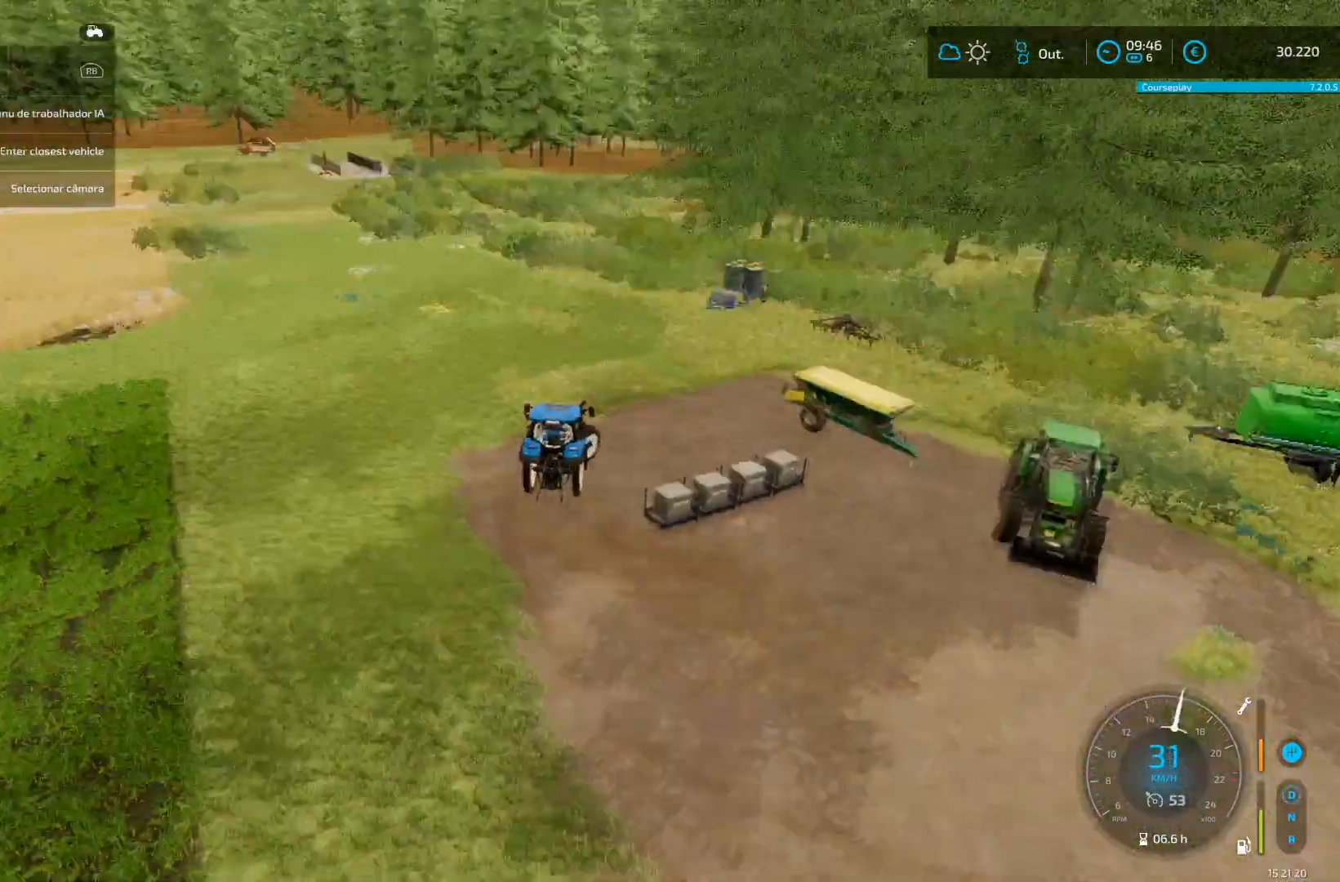
{"buttons": ["L2"], "left_stick": "center", "right_stick": "center", "events": [[42, "R2", "up"], [42, "left_stick", "right"], [84, "left_stick", "center"], [125, "R2", "down"], [209, "left_stick", "left"], [292, "R2", "up"], [376, "L2", "down"], [417, "left_stick", "center"]]}
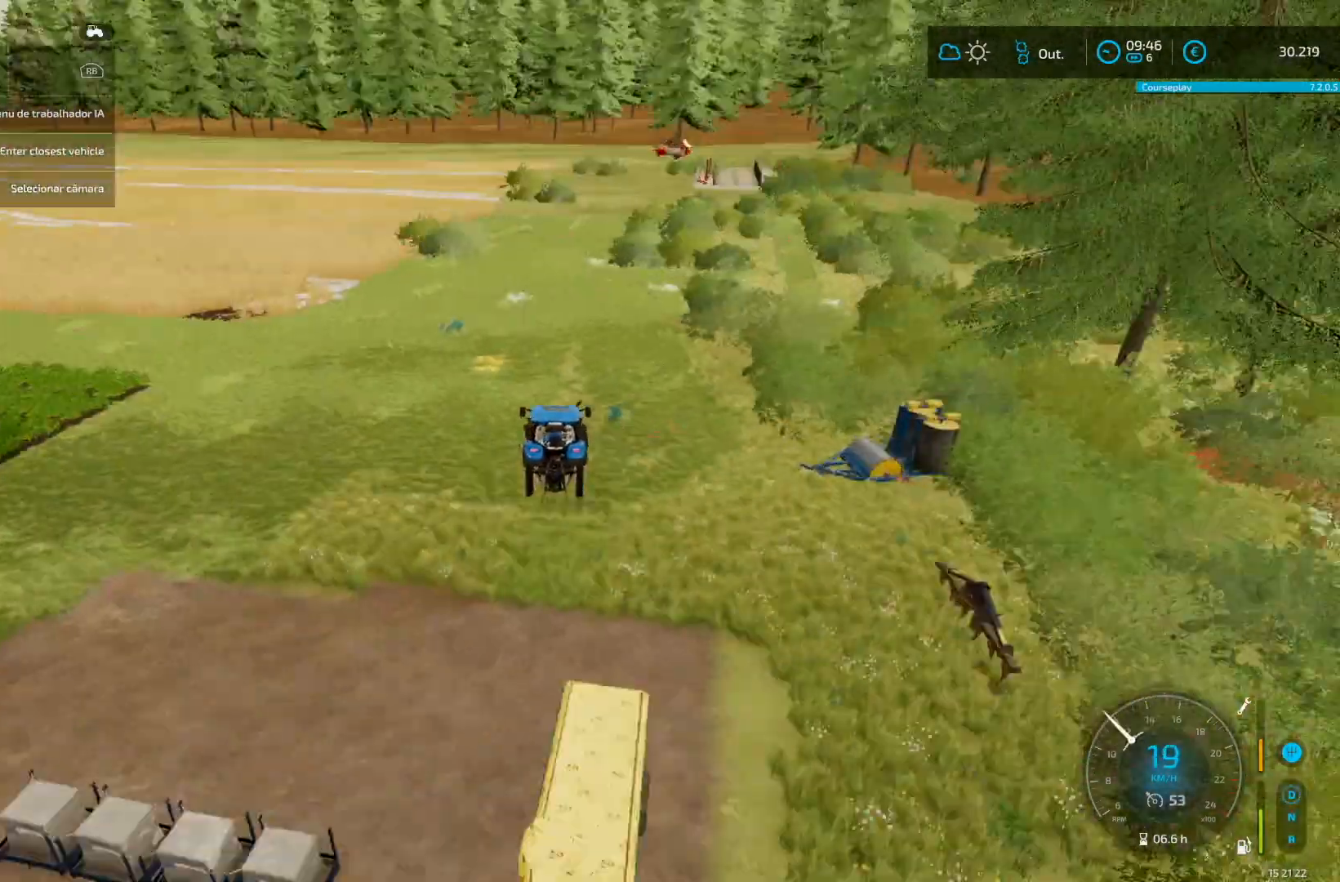
{"buttons": ["L1"], "left_stick": "center", "right_stick": "center", "events": [[125, "L2", "up"], [125, "X", "down"], [166, "X", "up"], [250, "left_stick", "down"], [250, "right_stick", "right"], [375, "left_stick", "center"], [458, "L1", "down"], [458, "right_stick", "center"]]}
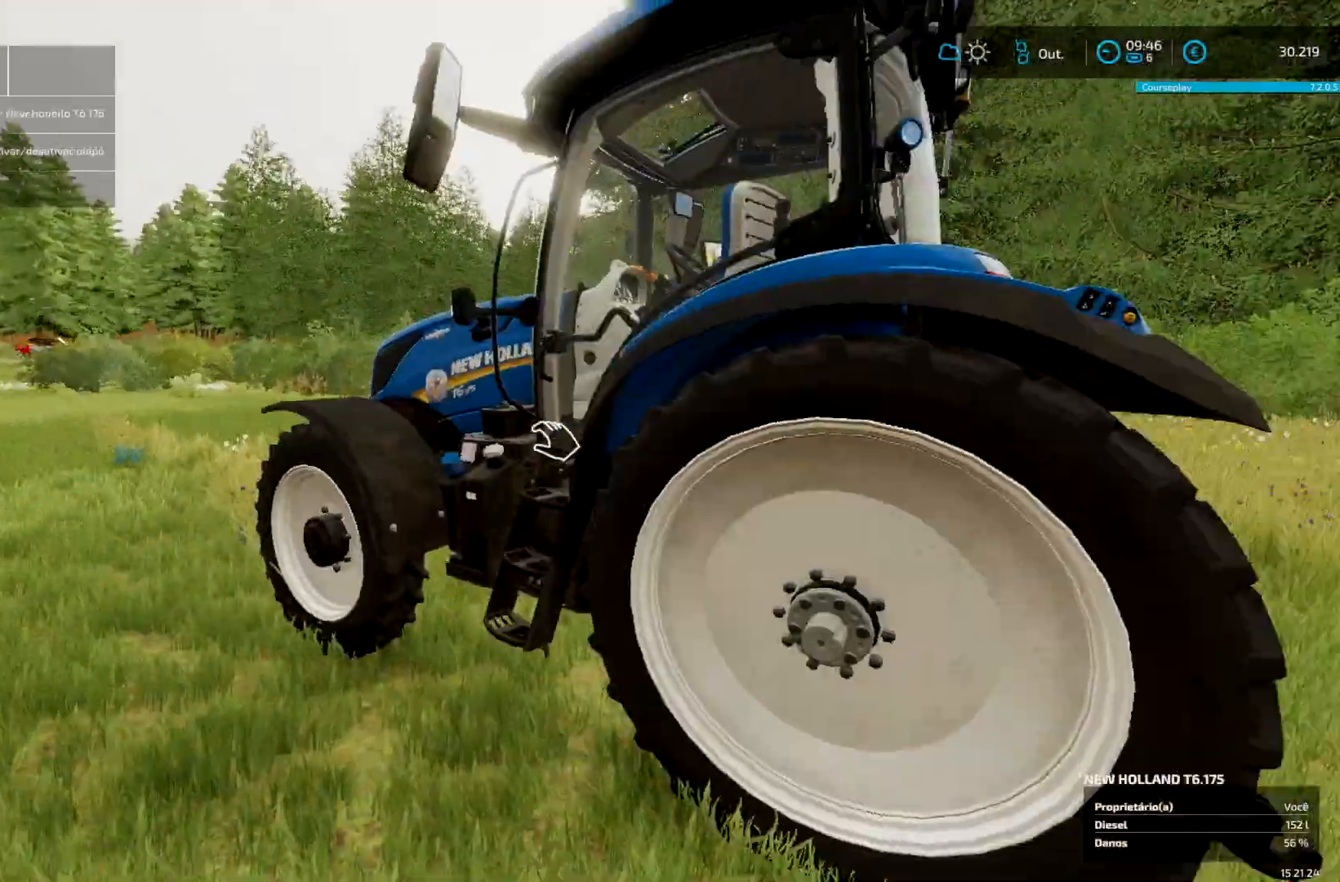
{"buttons": [], "left_stick": "center", "right_stick": "center", "events": [[84, "L1", "up"]]}
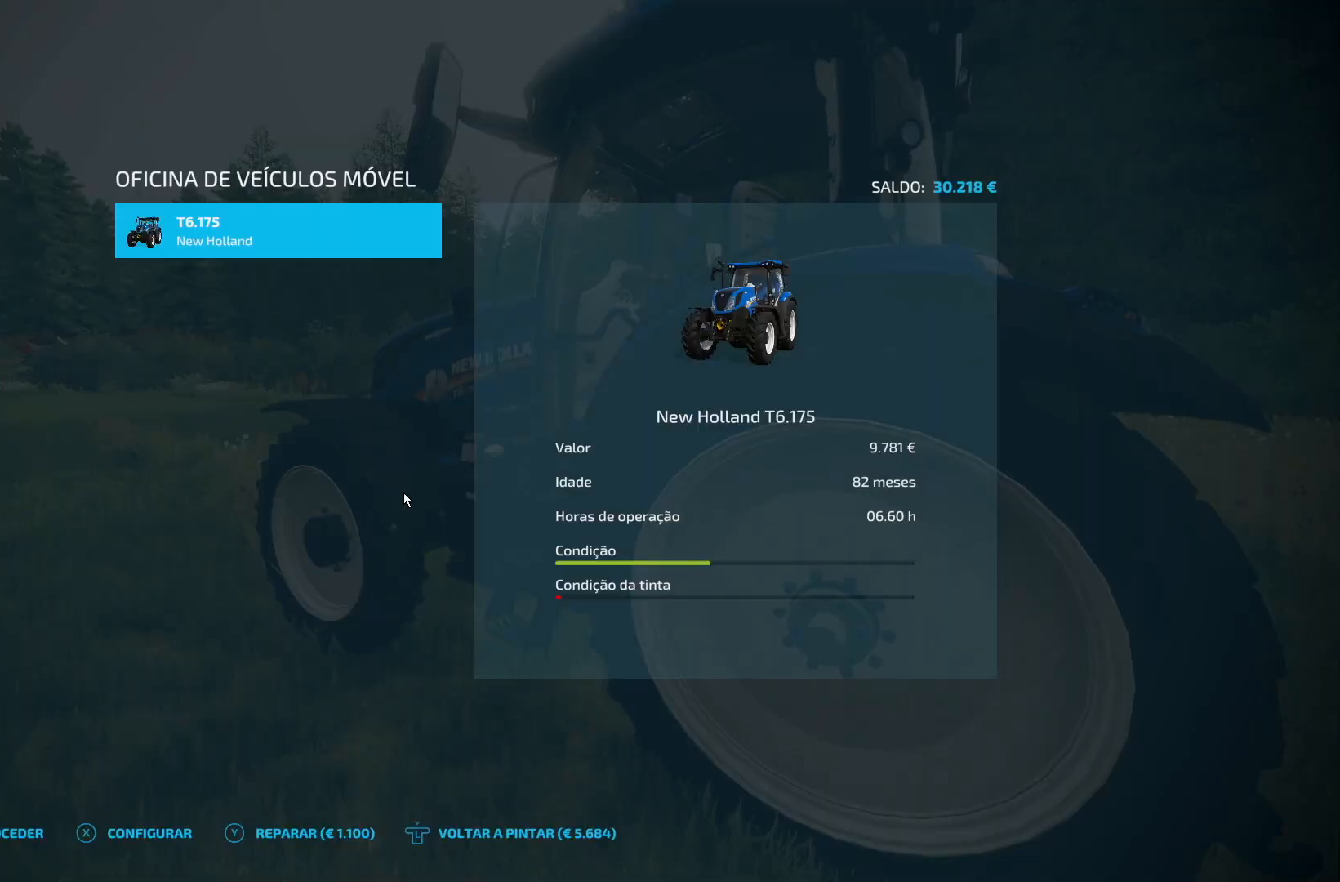
{"buttons": [], "left_stick": "center", "right_stick": "center", "events": []}
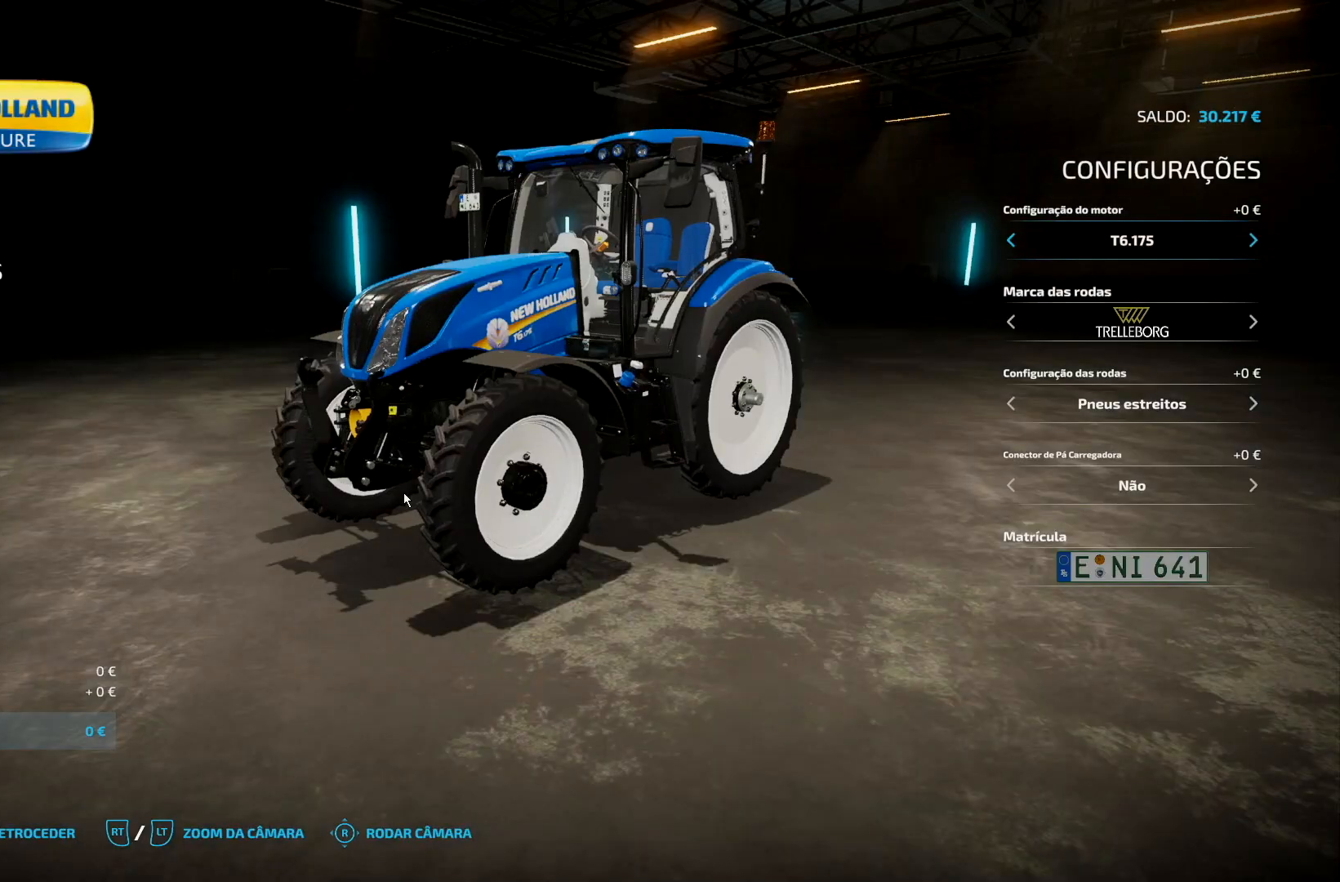
{"buttons": [], "left_stick": "right", "right_stick": "center", "events": [[501, "left_stick", "right"]]}
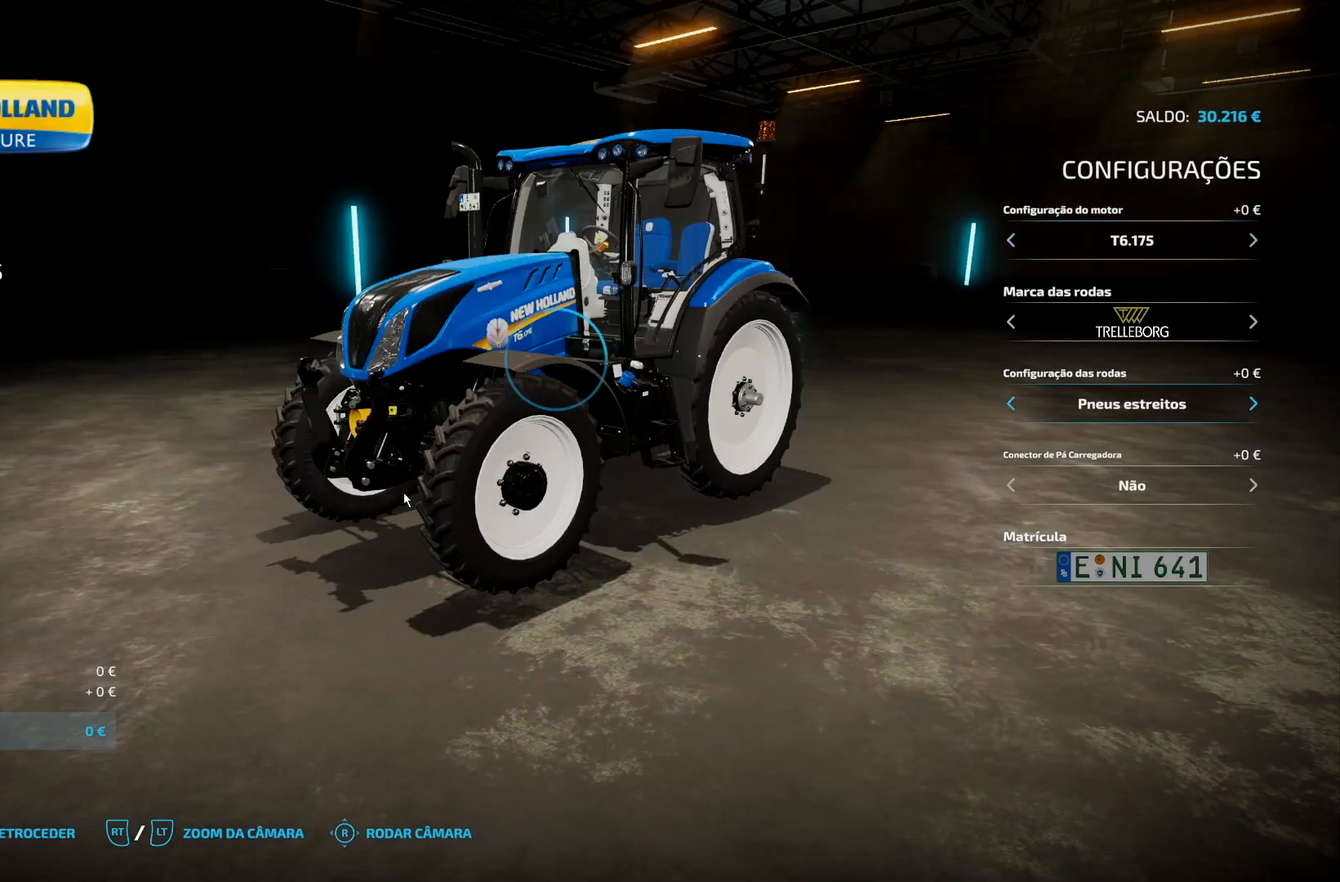
{"buttons": [], "left_stick": "center", "right_stick": "center", "events": [[41, "left_stick", "center"]]}
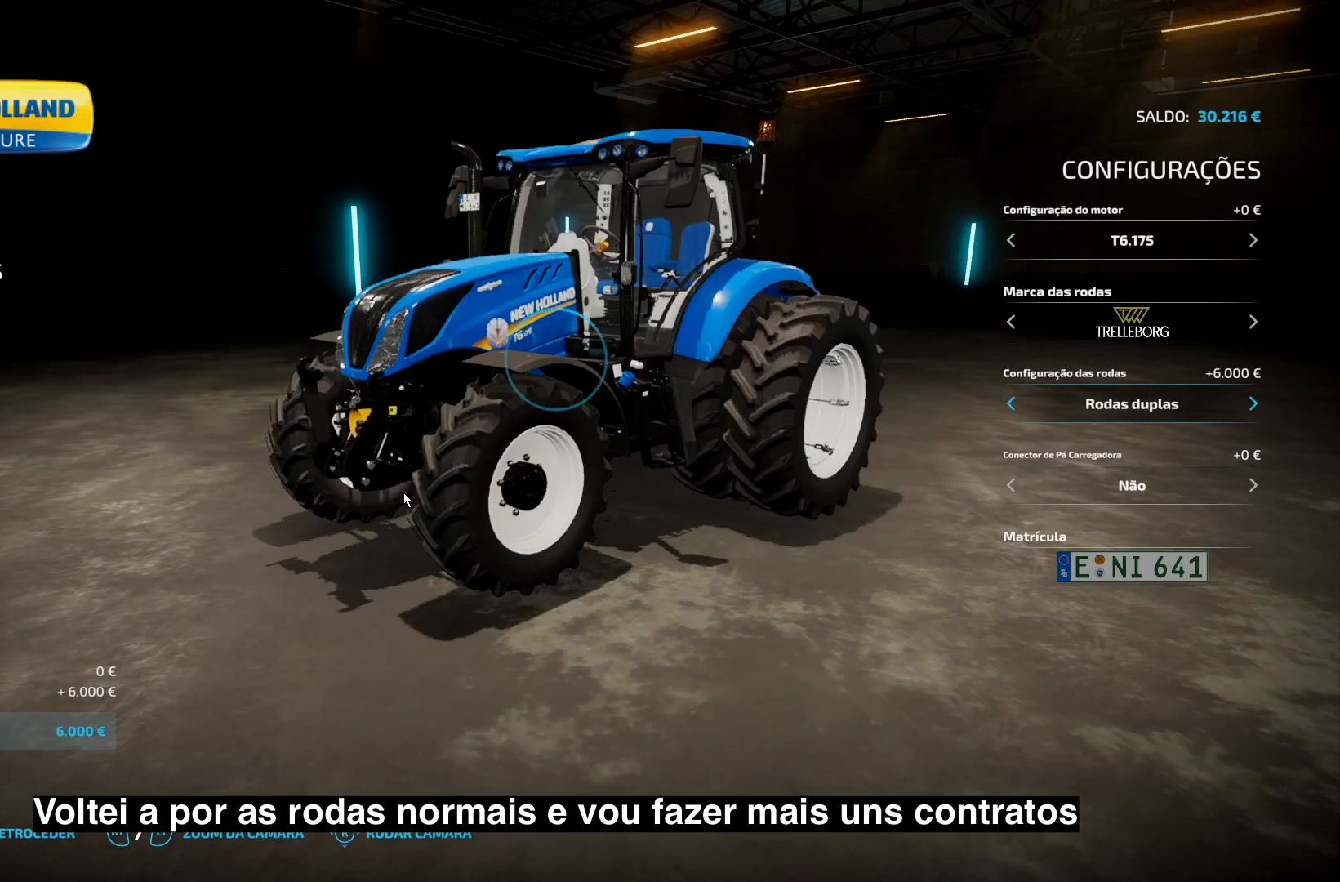
{"buttons": [], "left_stick": "center", "right_stick": "center", "events": [[376, "A", "down"], [417, "A", "up"]]}